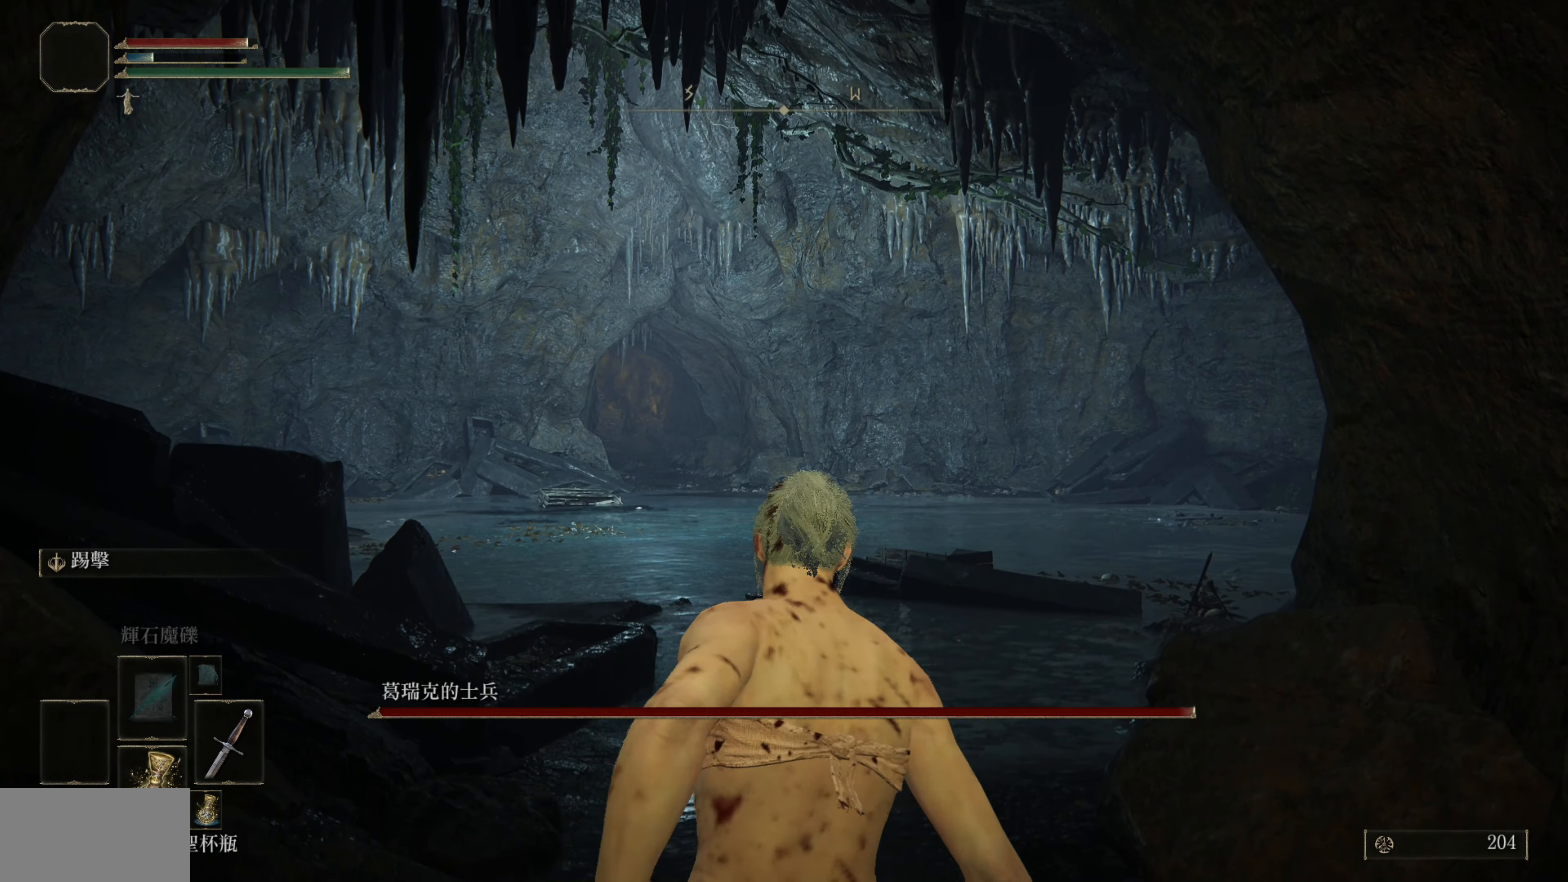
Gameplay with a controller (PlayStation layout); each line is a JSON object with the inputs held at the frame after it. "events" lists button and stick changes between this image and that frame as [ms after this image, input, new state], when the widget could be followed in between.
{"buttons": [], "left_stick": "center", "right_stick": "center", "events": [[333, "DPAD_LEFT", "down"], [417, "DPAD_LEFT", "up"]]}
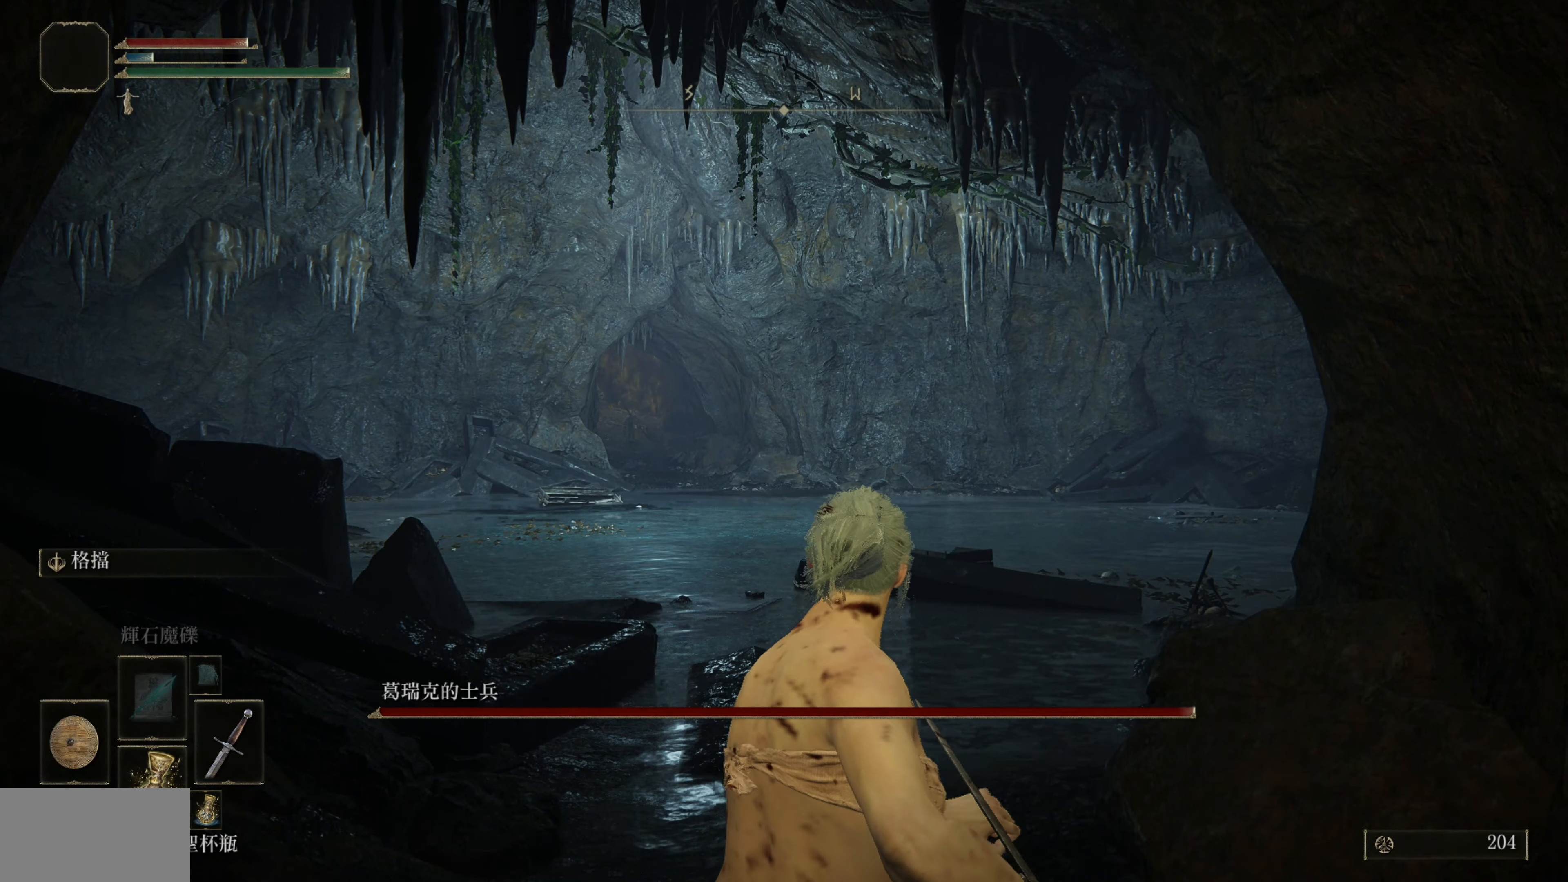
{"buttons": ["CIRCLE"], "left_stick": "up", "right_stick": "center", "events": [[117, "left_stick", "up"], [333, "CIRCLE", "down"]]}
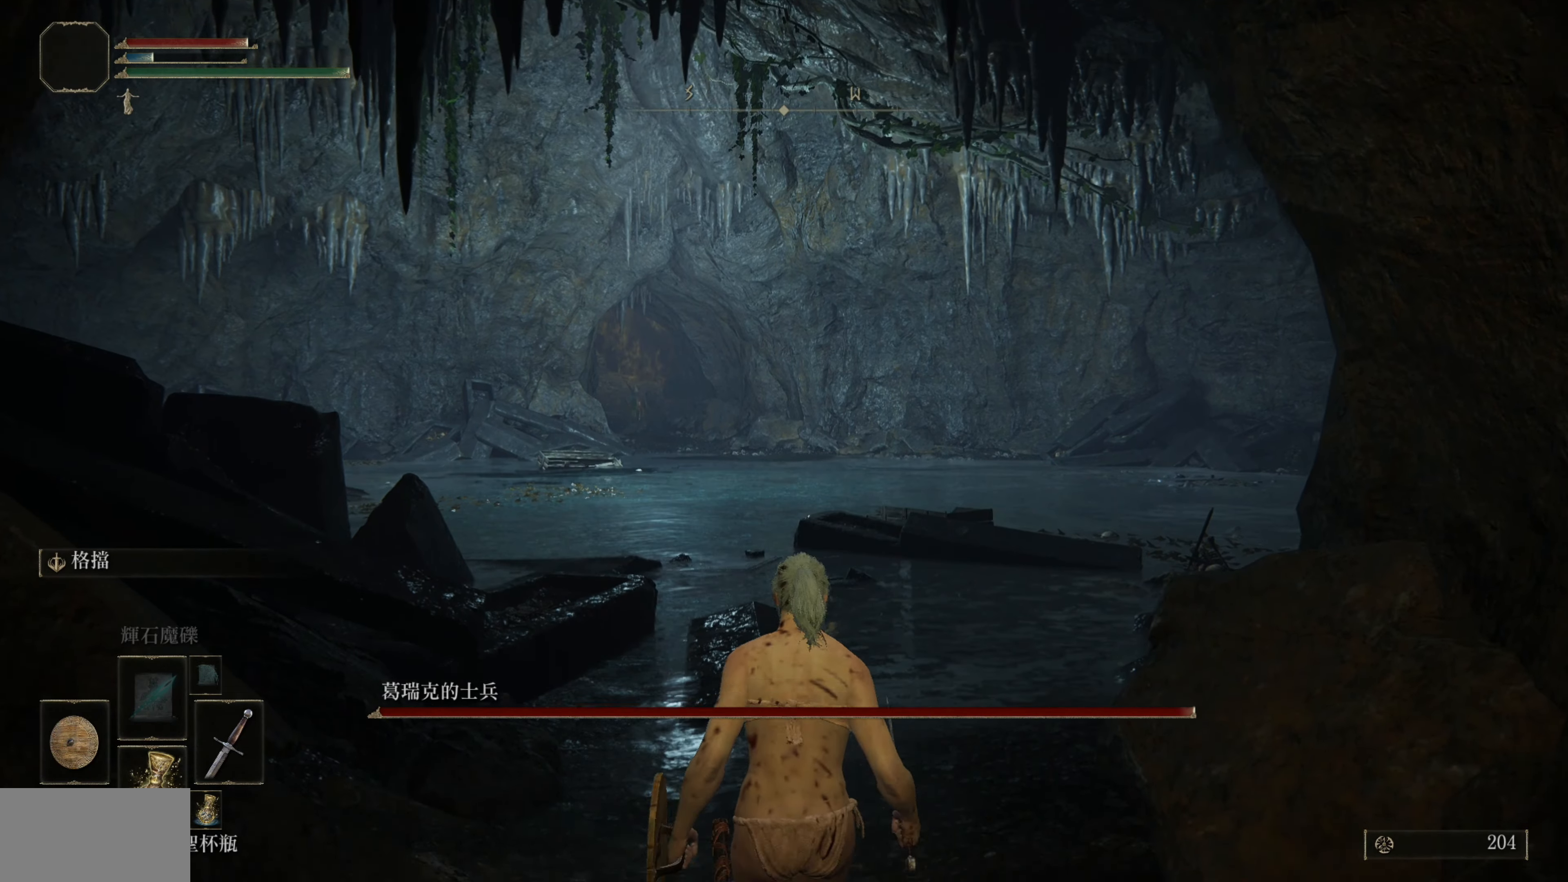
{"buttons": ["CIRCLE"], "left_stick": "up", "right_stick": "center", "events": []}
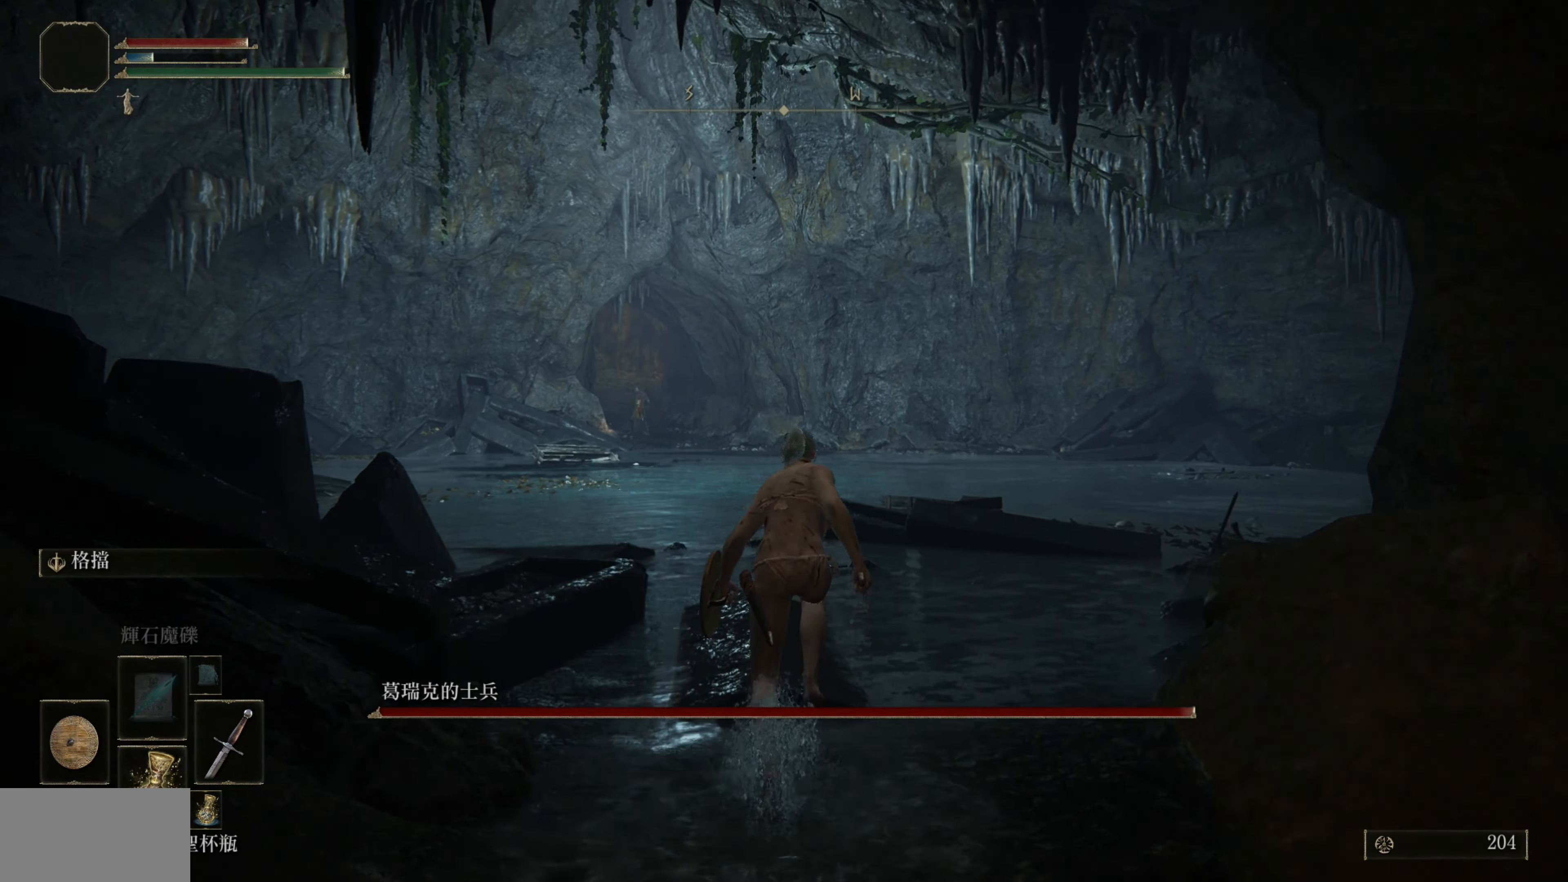
{"buttons": ["CIRCLE"], "left_stick": "up", "right_stick": "center", "events": []}
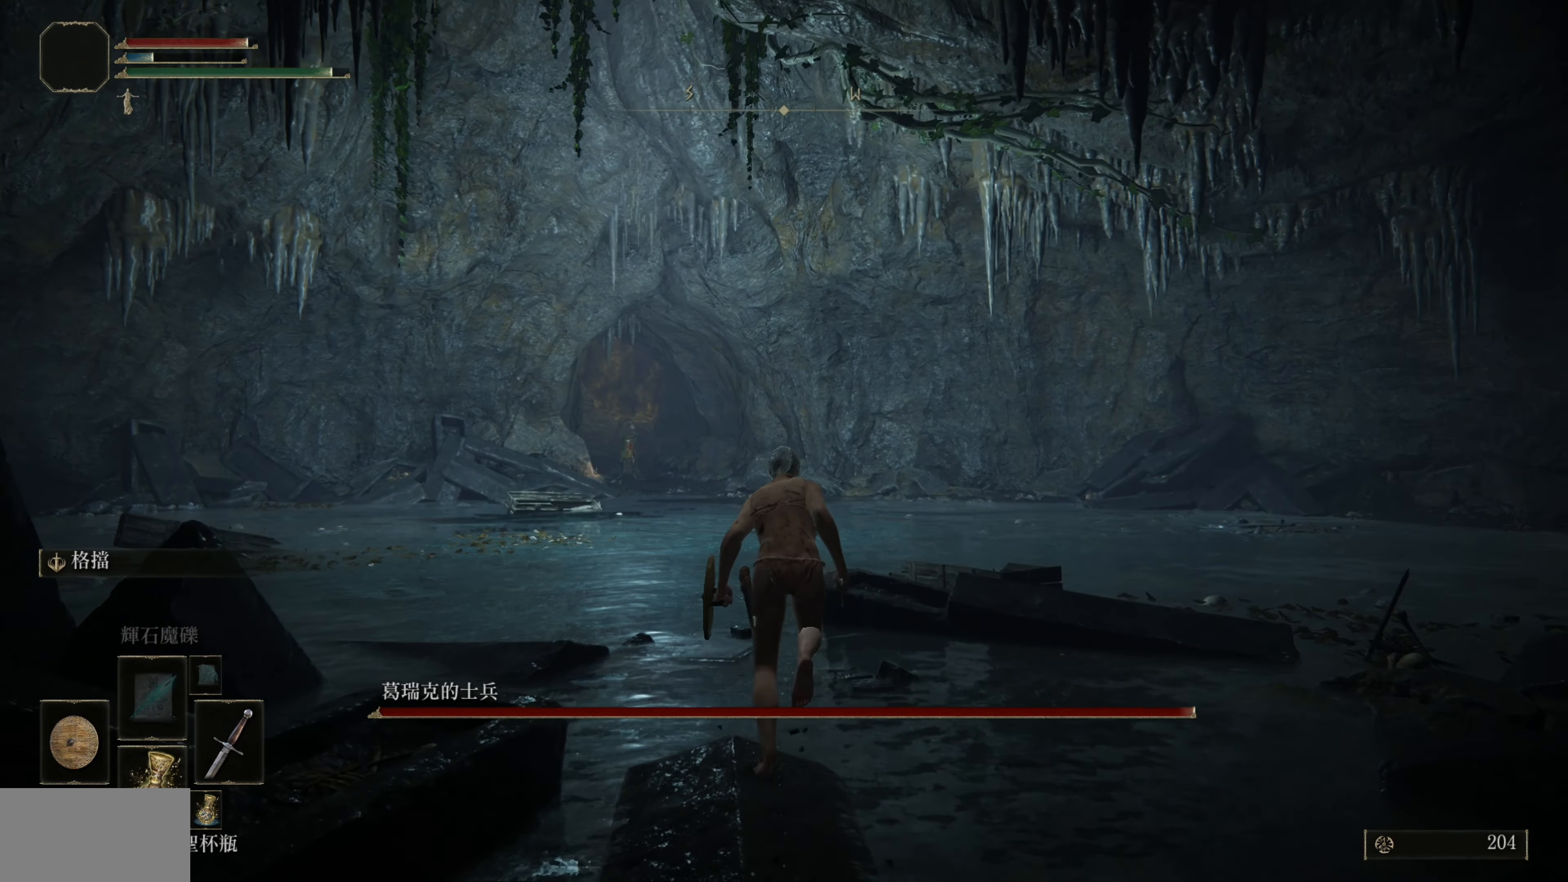
{"buttons": ["CIRCLE"], "left_stick": "up", "right_stick": "center", "events": []}
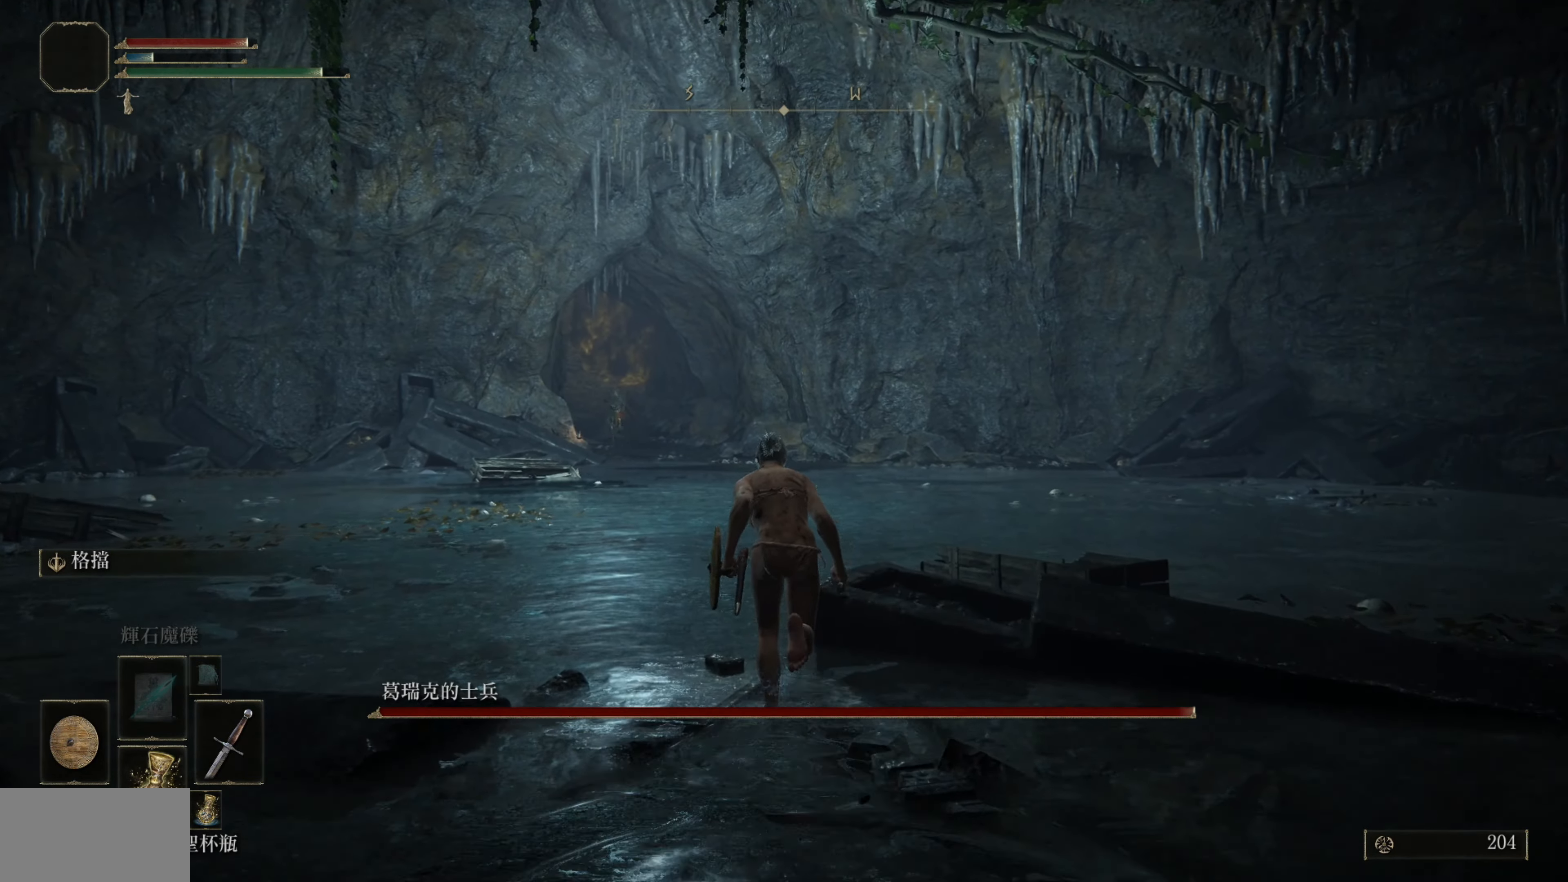
{"buttons": ["CIRCLE"], "left_stick": "up", "right_stick": "center", "events": []}
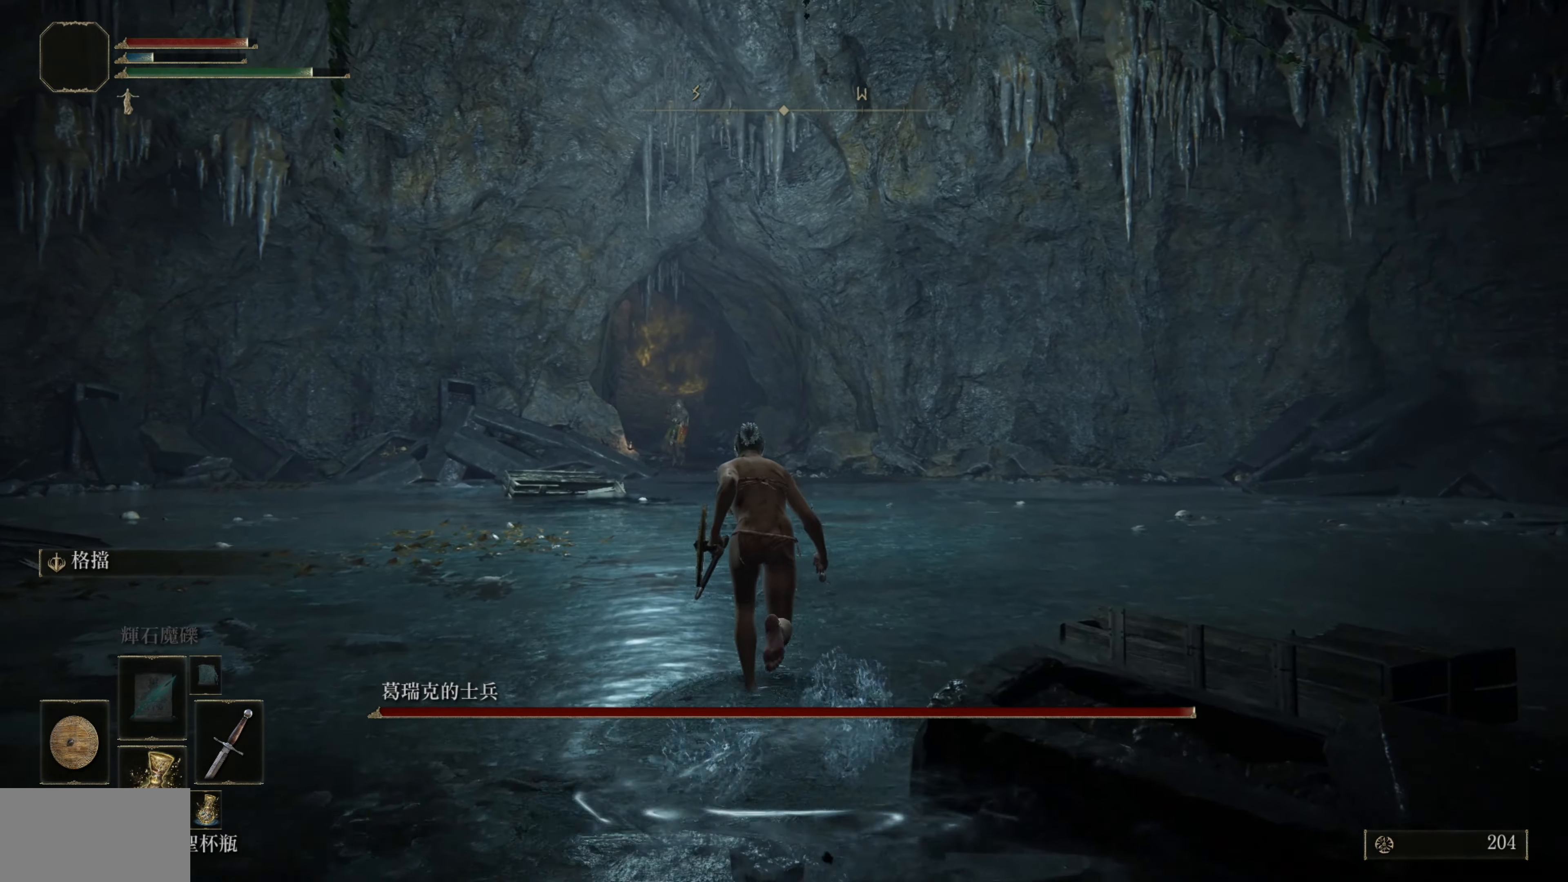
{"buttons": [], "left_stick": "up", "right_stick": "center", "events": [[17, "CIRCLE", "up"], [350, "R3", "down"], [450, "R3", "up"]]}
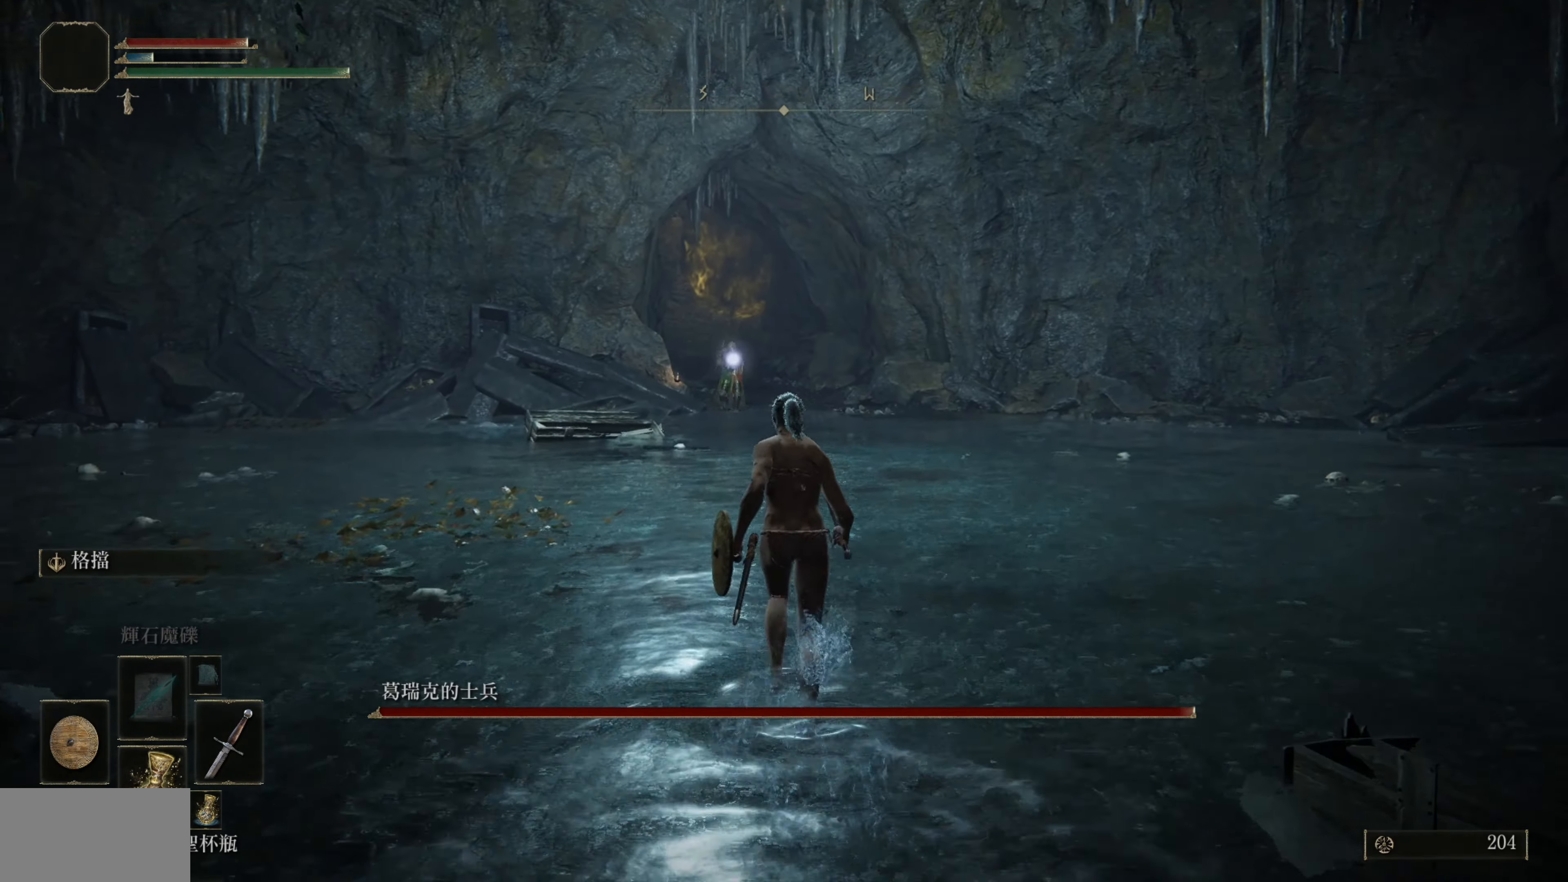
{"buttons": ["CIRCLE"], "left_stick": "up", "right_stick": "center", "events": [[200, "CIRCLE", "down"]]}
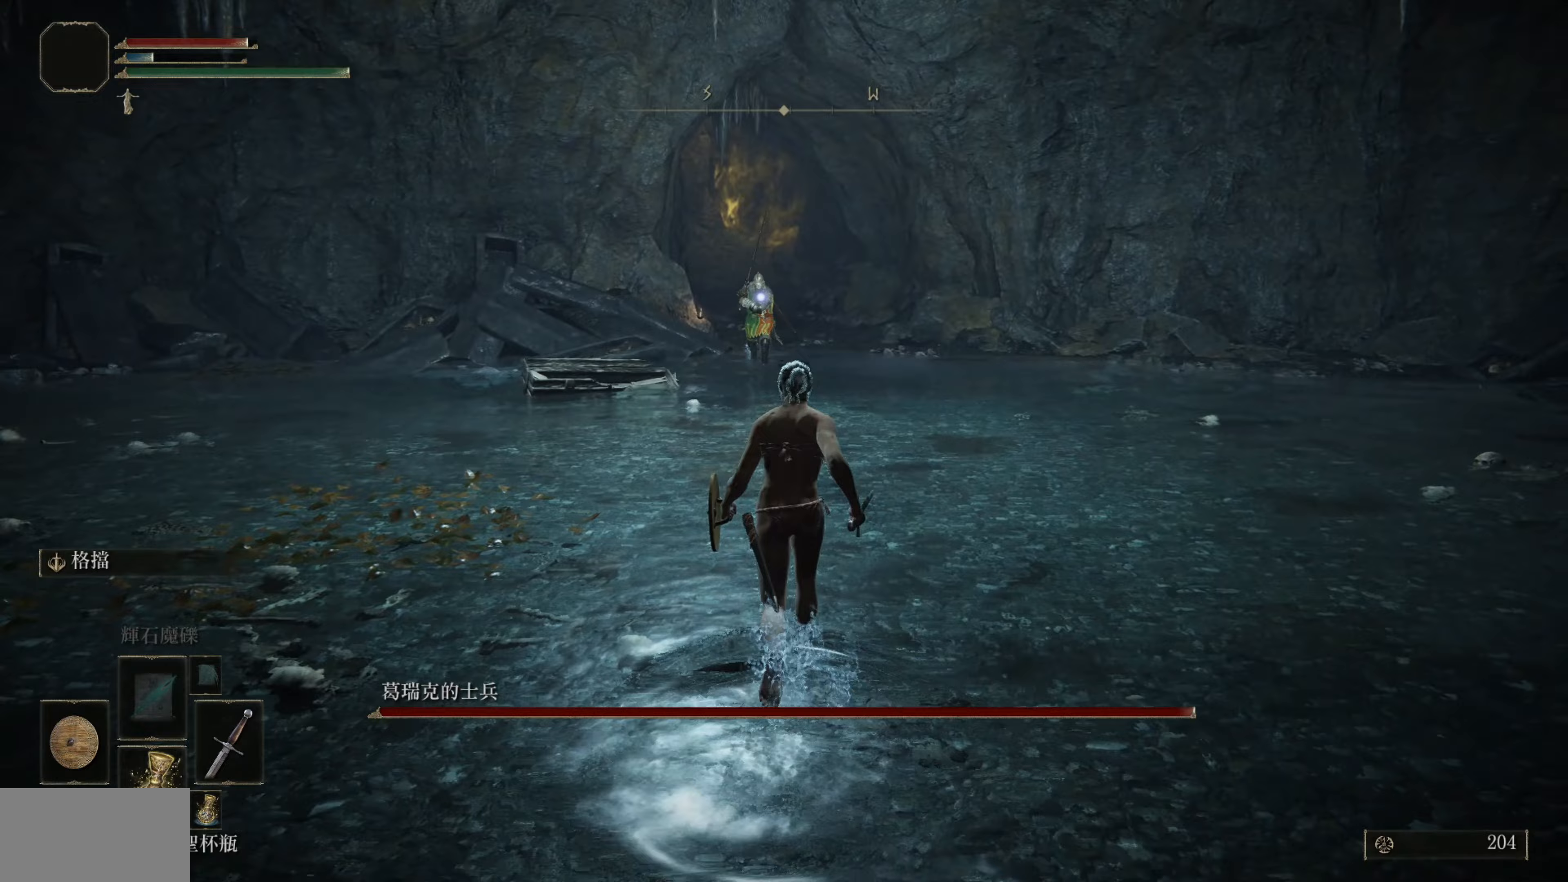
{"buttons": ["CIRCLE"], "left_stick": "up", "right_stick": "center", "events": []}
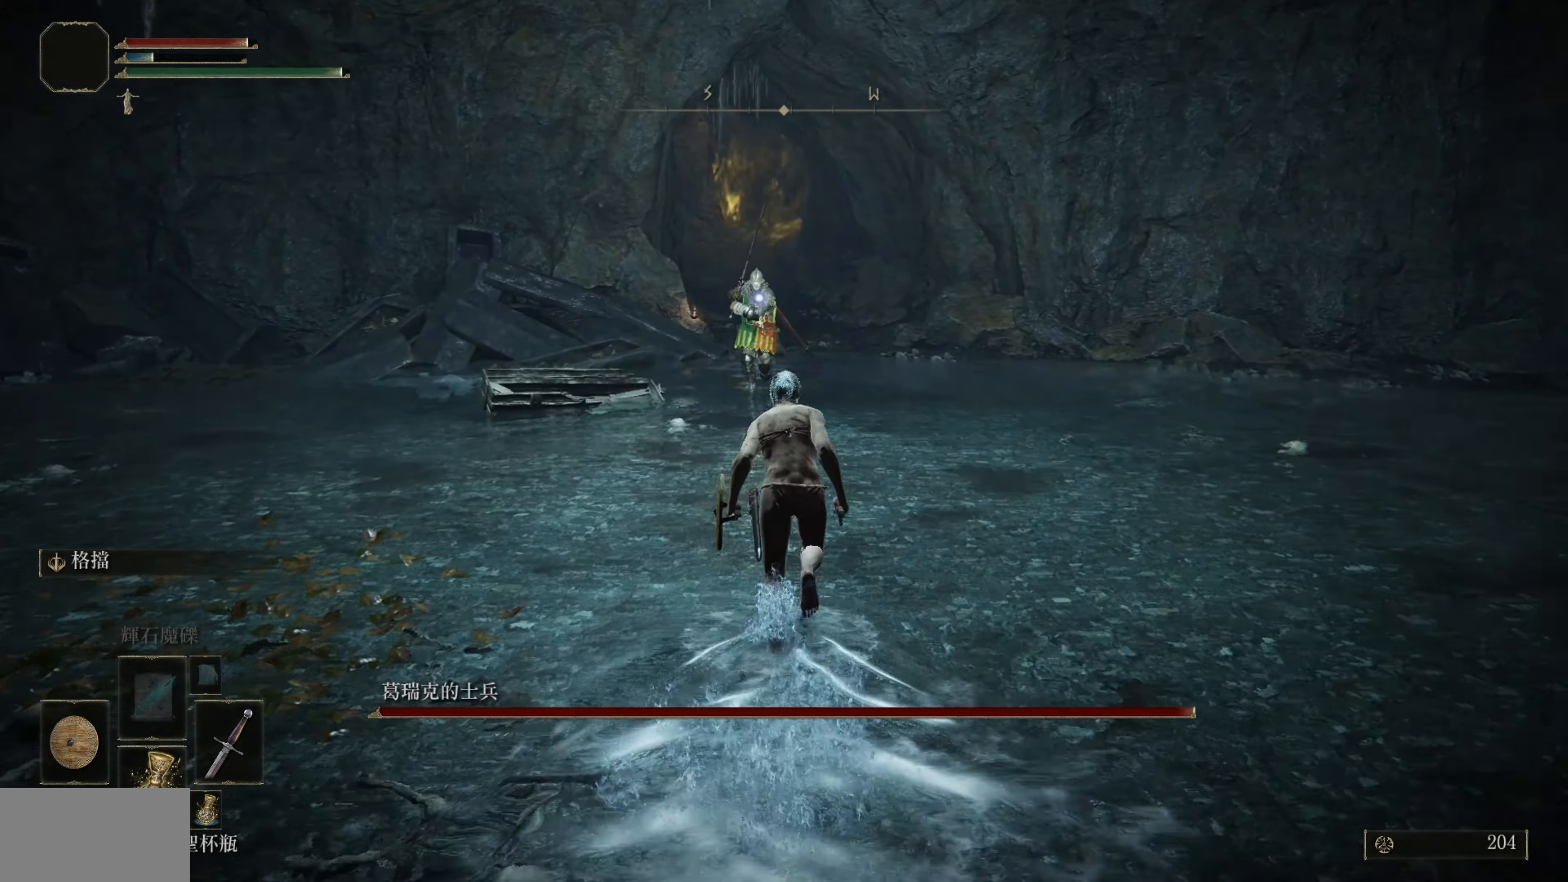
{"buttons": [], "left_stick": "up", "right_stick": "center", "events": [[267, "CIRCLE", "up"]]}
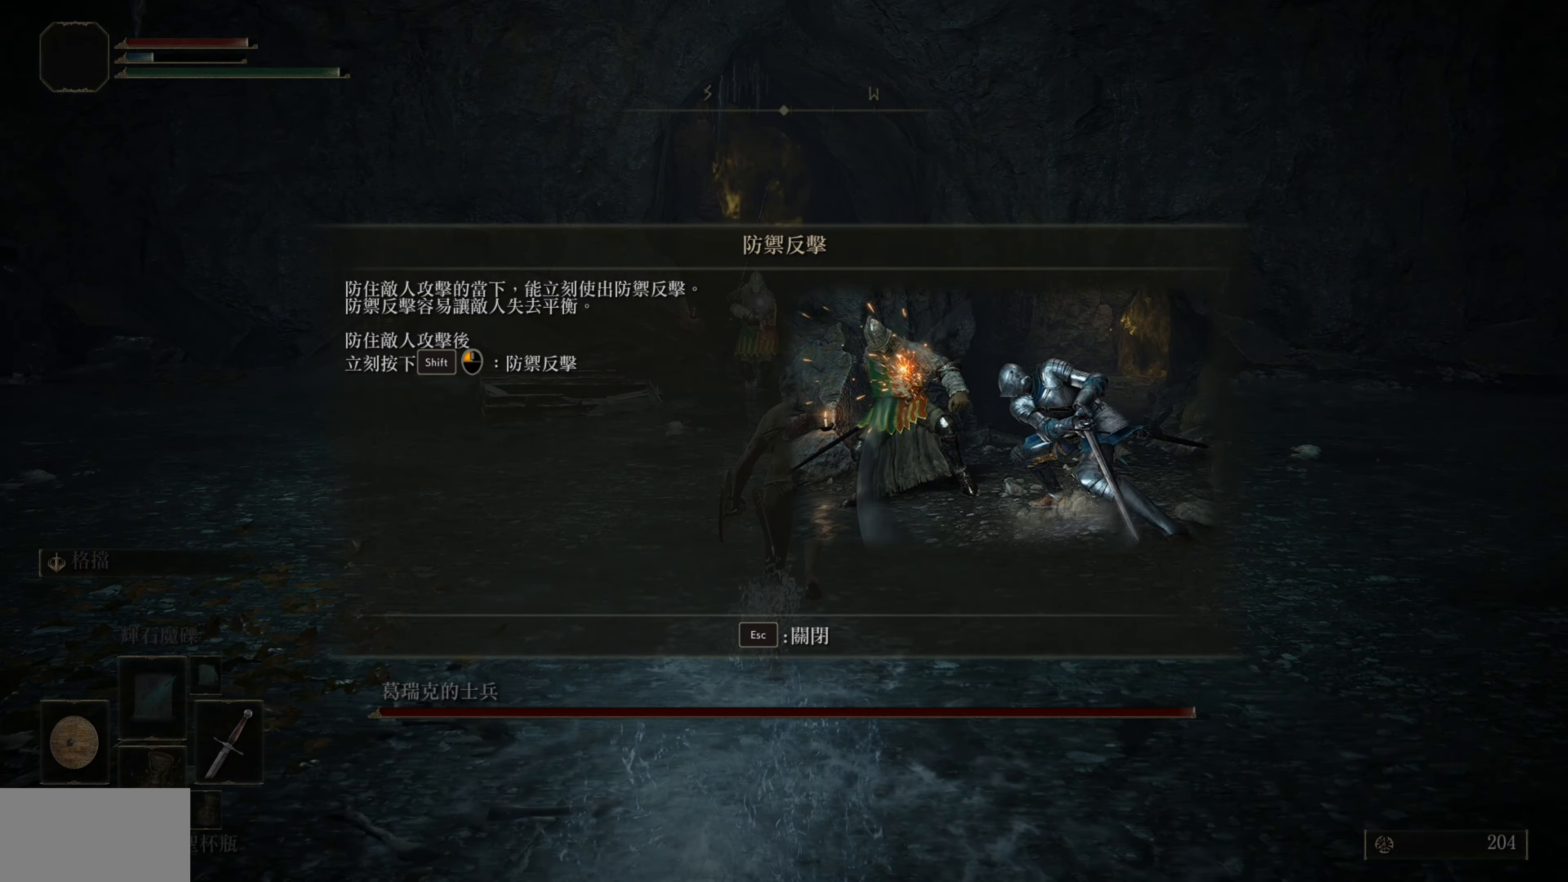
{"buttons": ["START"], "left_stick": "center", "right_stick": "center", "events": [[67, "left_stick", "center"], [433, "START", "down"]]}
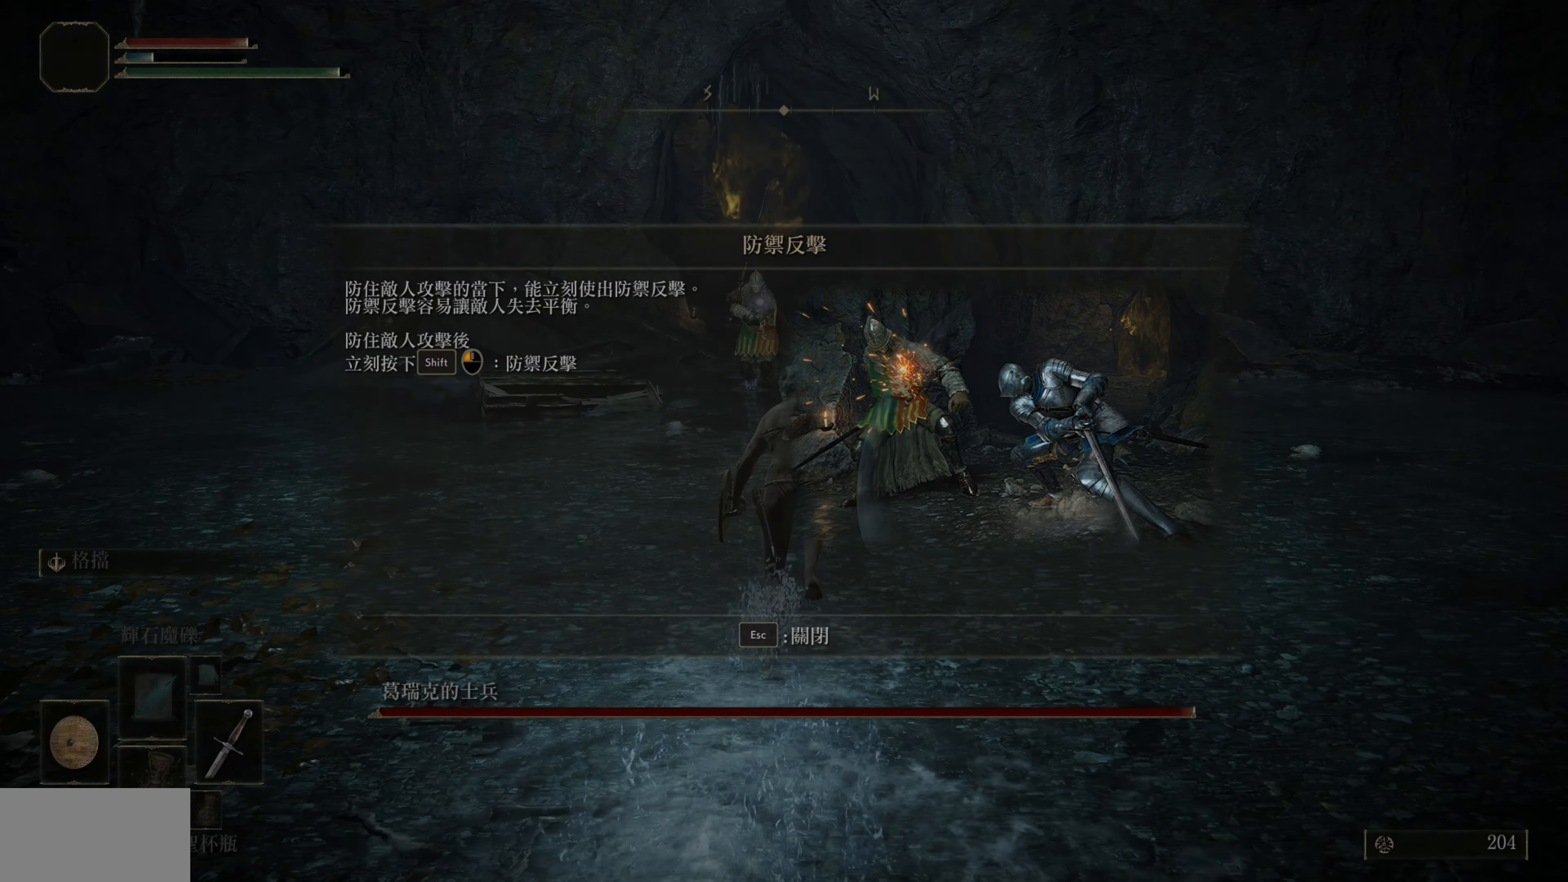
{"buttons": [], "left_stick": "up", "right_stick": "center", "events": [[83, "START", "up"], [83, "left_stick", "up"]]}
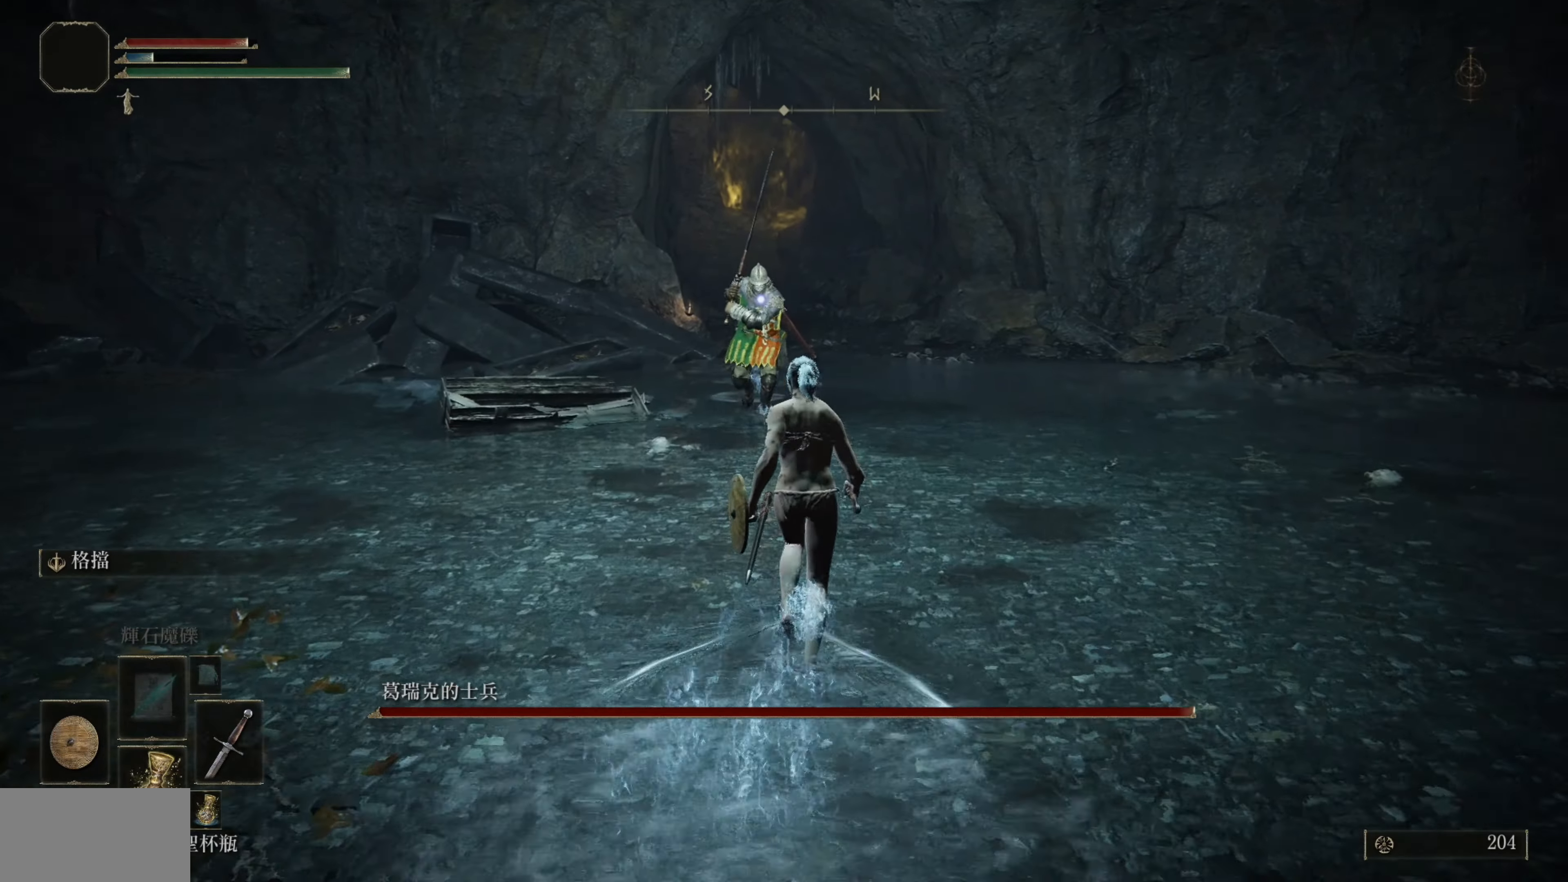
{"buttons": [], "left_stick": "center", "right_stick": "center", "events": [[467, "left_stick", "center"]]}
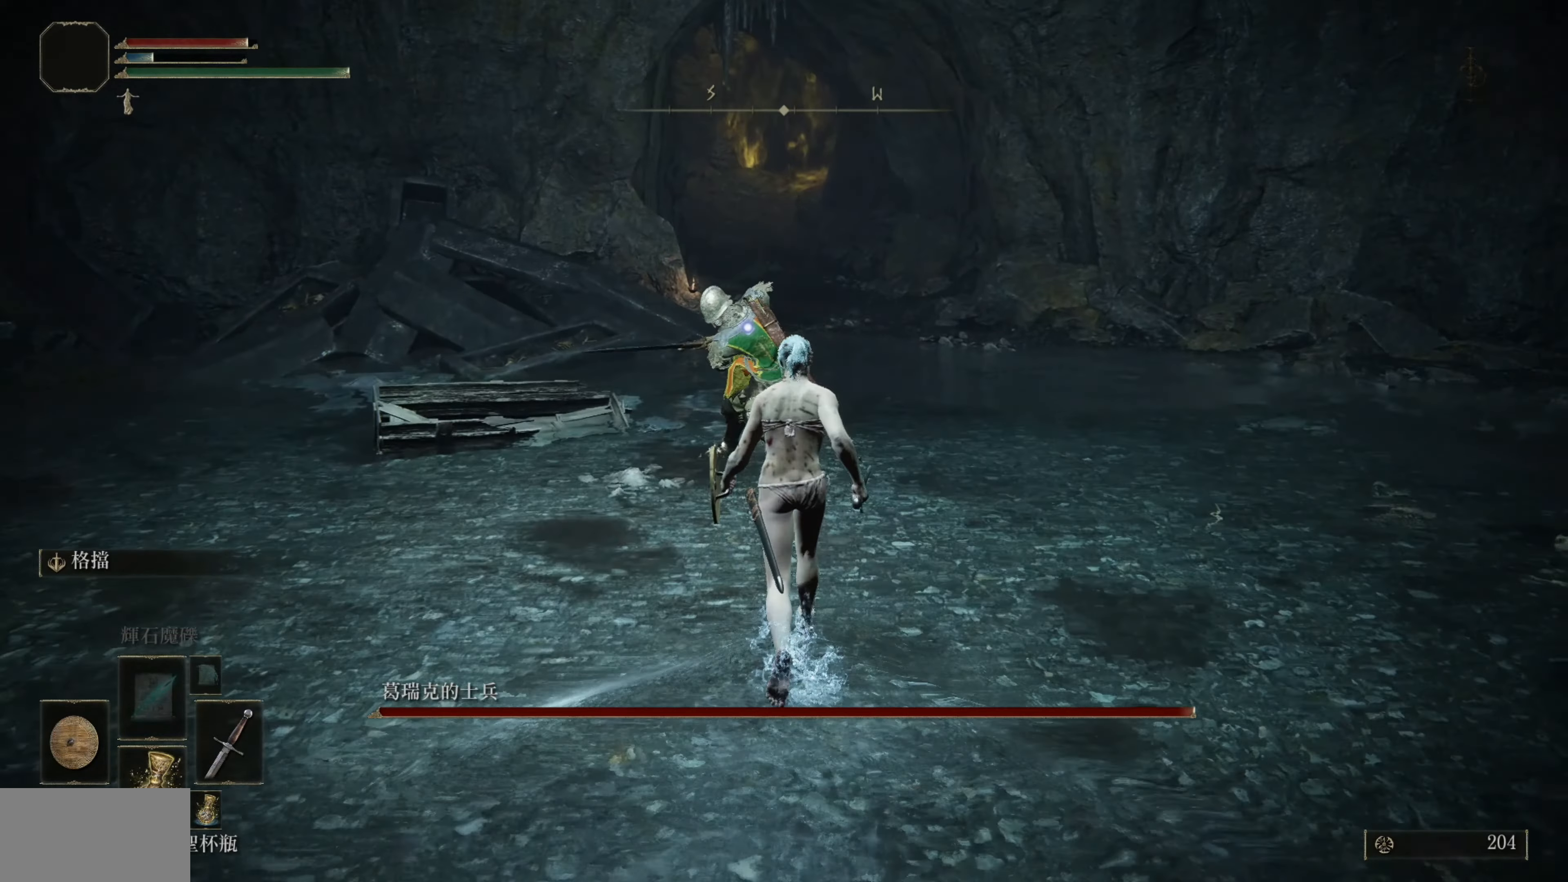
{"buttons": ["L1"], "left_stick": "up", "right_stick": "center", "events": [[67, "L1", "down"], [150, "left_stick", "down"], [300, "left_stick", "center"], [367, "left_stick", "up"]]}
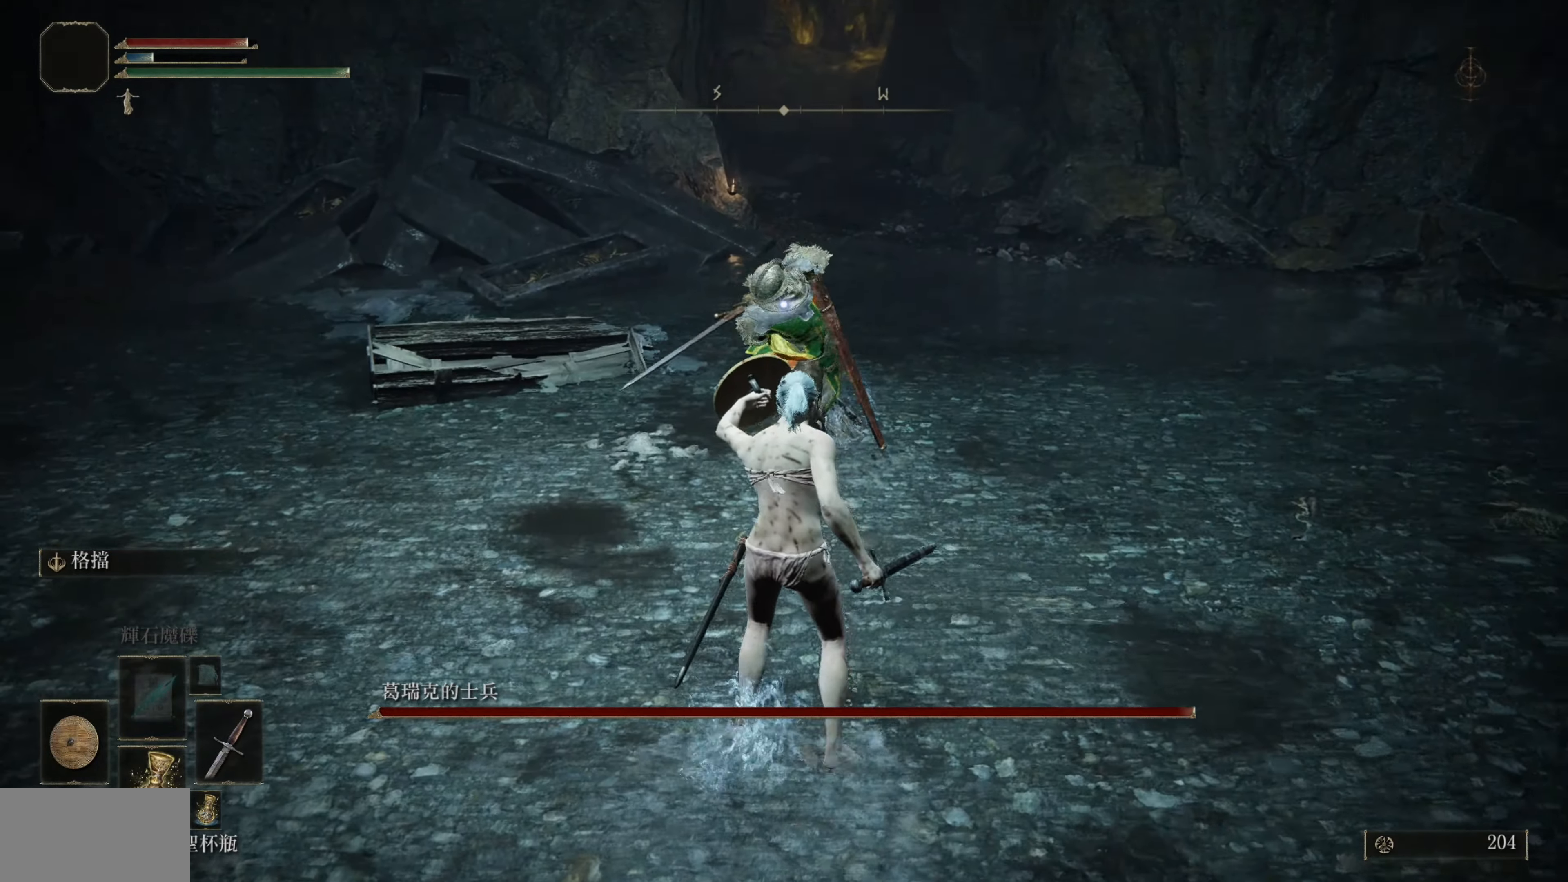
{"buttons": ["L1"], "left_stick": "center", "right_stick": "center", "events": [[50, "left_stick", "center"]]}
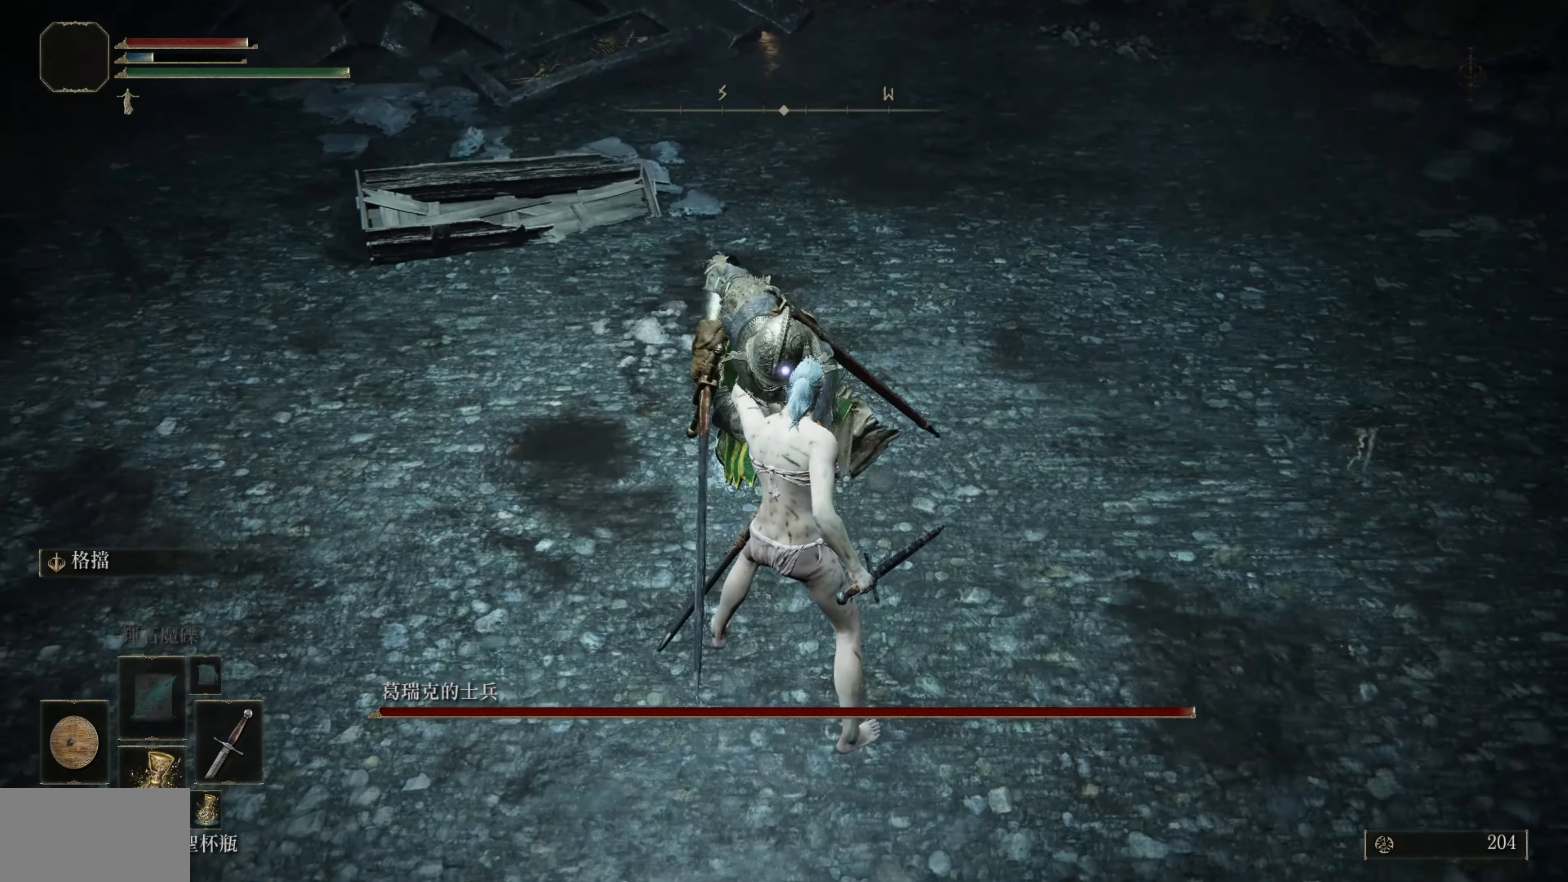
{"buttons": ["L1"], "left_stick": "down", "right_stick": "center", "events": [[83, "left_stick", "down"]]}
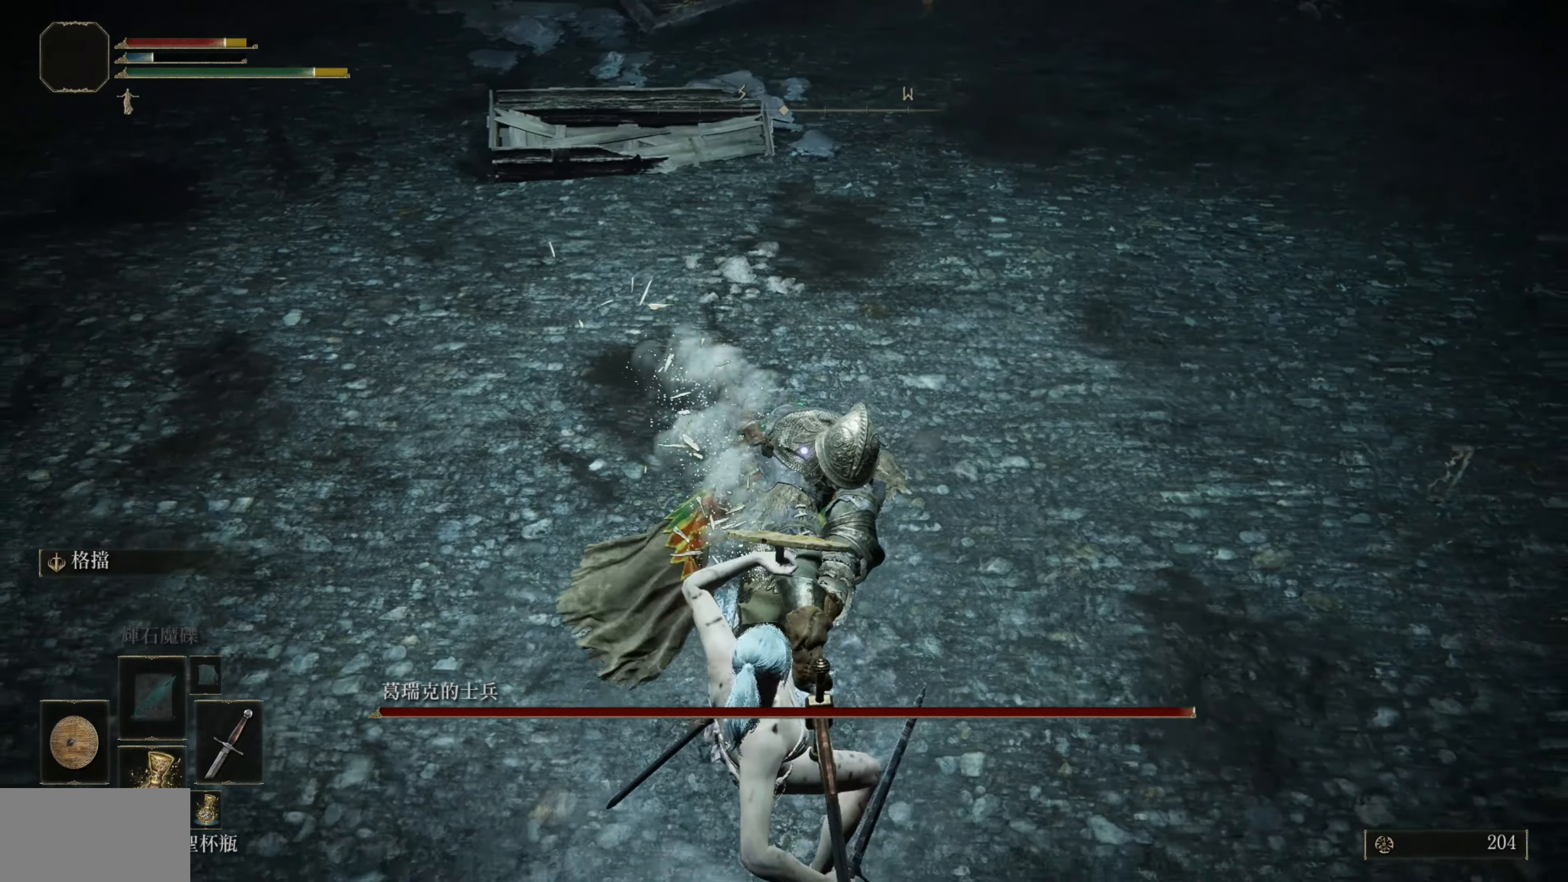
{"buttons": [], "left_stick": "center", "right_stick": "center", "events": [[67, "left_stick", "center"], [83, "L1", "up"], [83, "R2", "down"], [233, "R2", "up"]]}
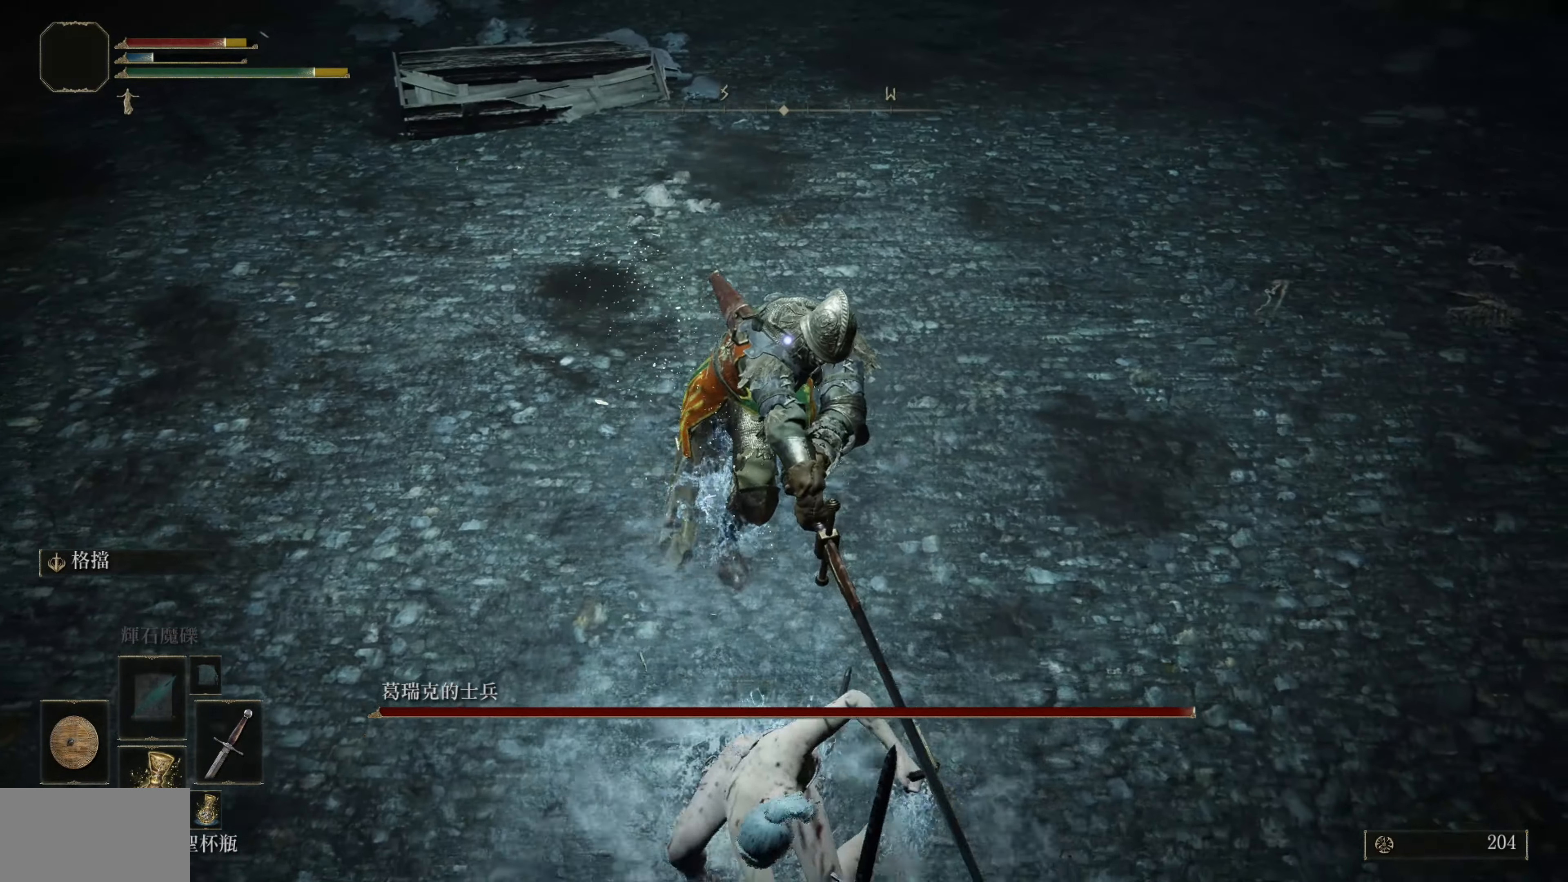
{"buttons": [], "left_stick": "center", "right_stick": "center", "events": []}
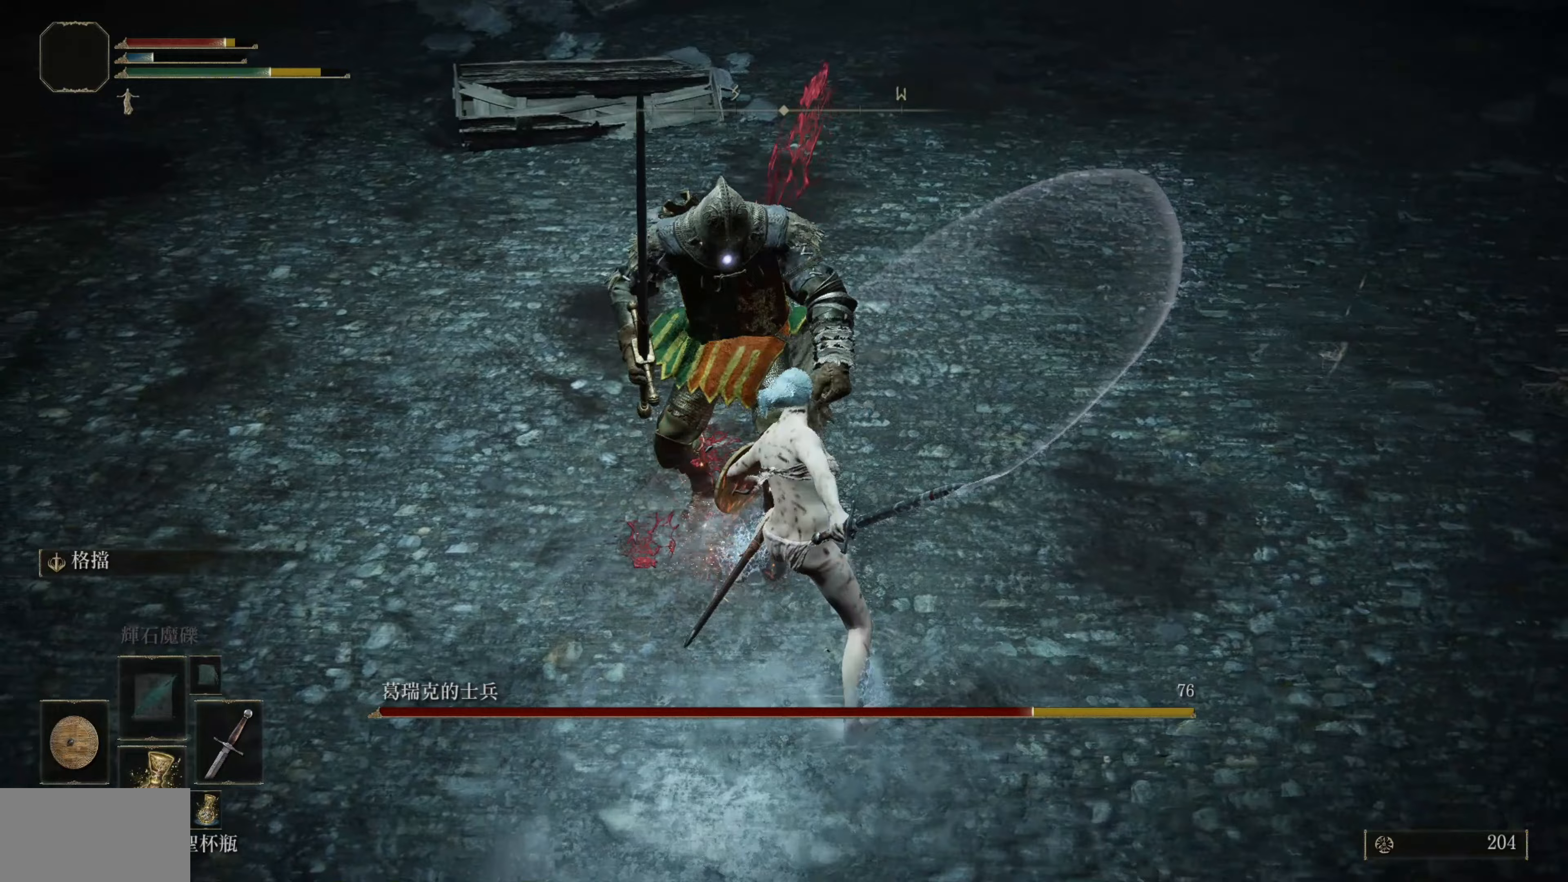
{"buttons": [], "left_stick": "center", "right_stick": "center", "events": []}
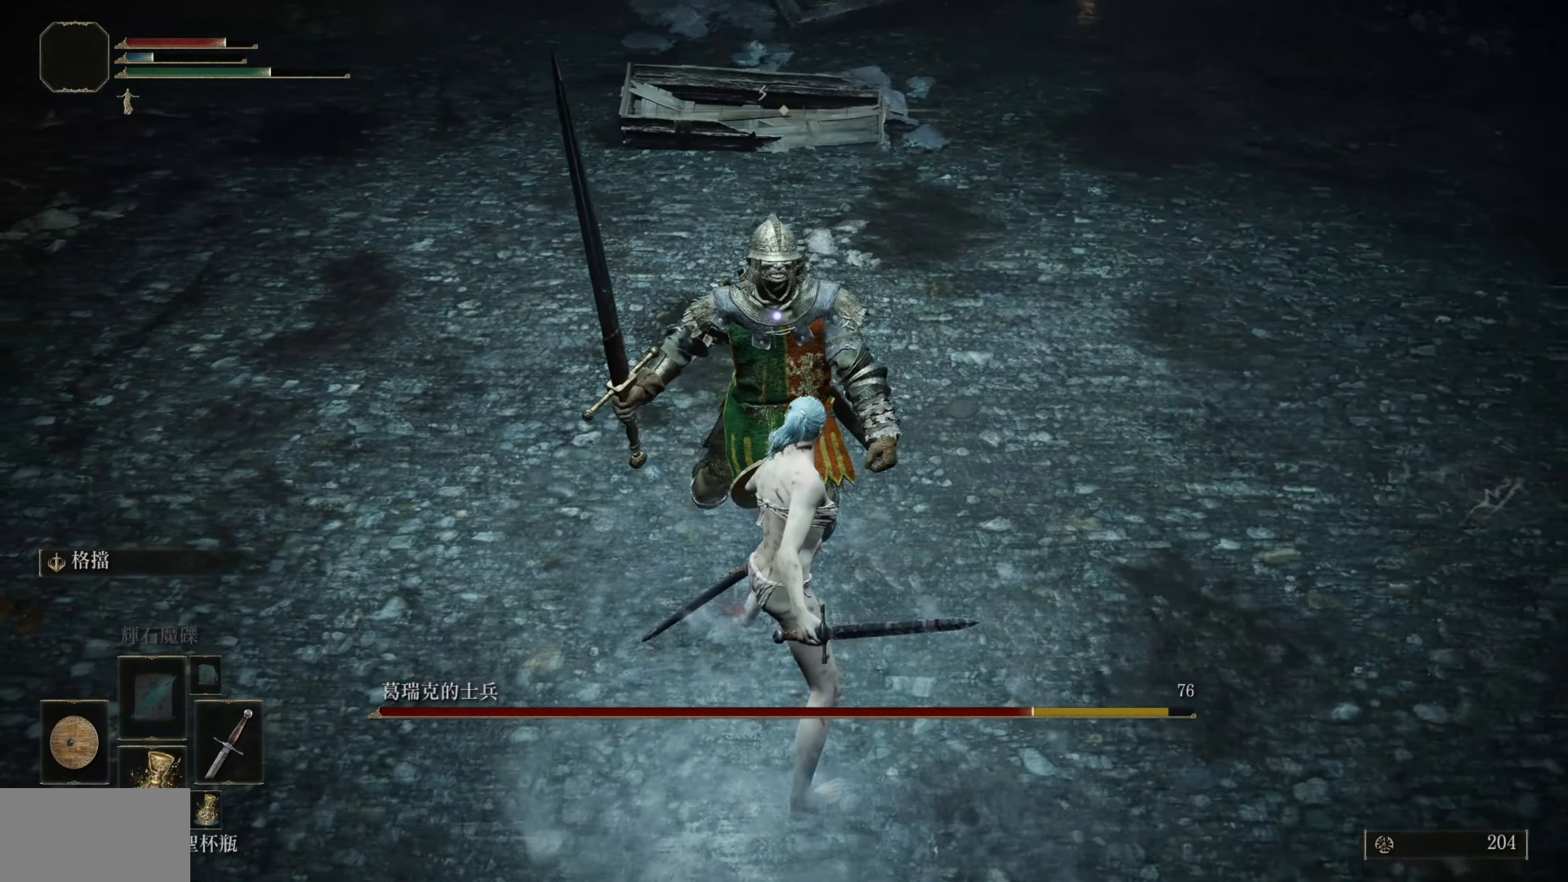
{"buttons": [], "left_stick": "left", "right_stick": "center", "events": [[167, "left_stick", "up-right"], [433, "left_stick", "up-left"], [500, "left_stick", "left"]]}
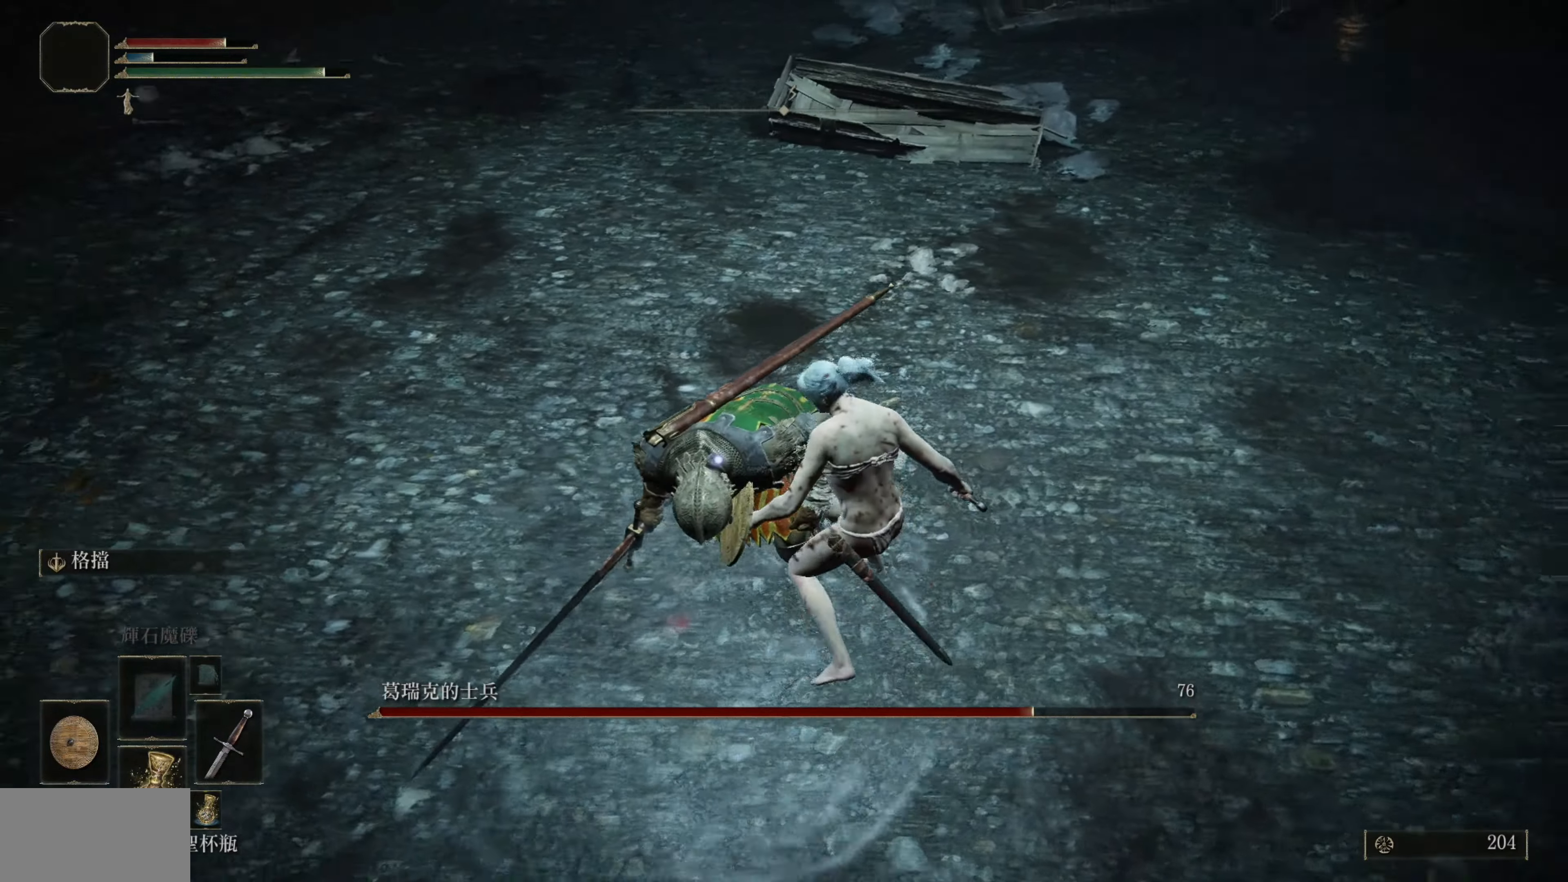
{"buttons": [], "left_stick": "center", "right_stick": "center", "events": [[117, "left_stick", "center"], [167, "R1", "down"], [300, "R1", "up"]]}
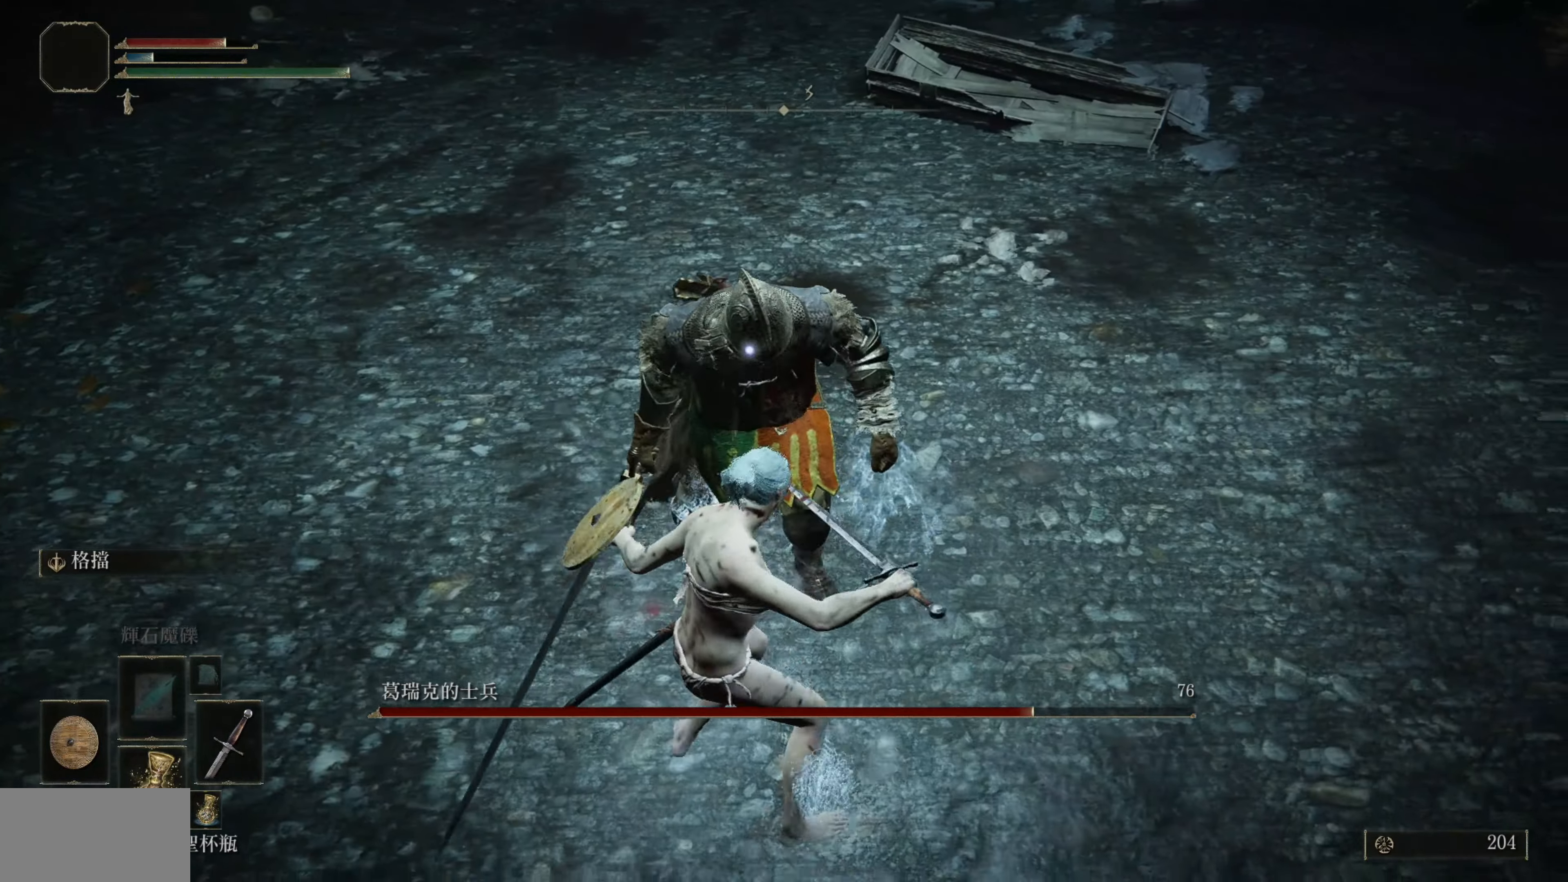
{"buttons": [], "left_stick": "center", "right_stick": "center", "events": []}
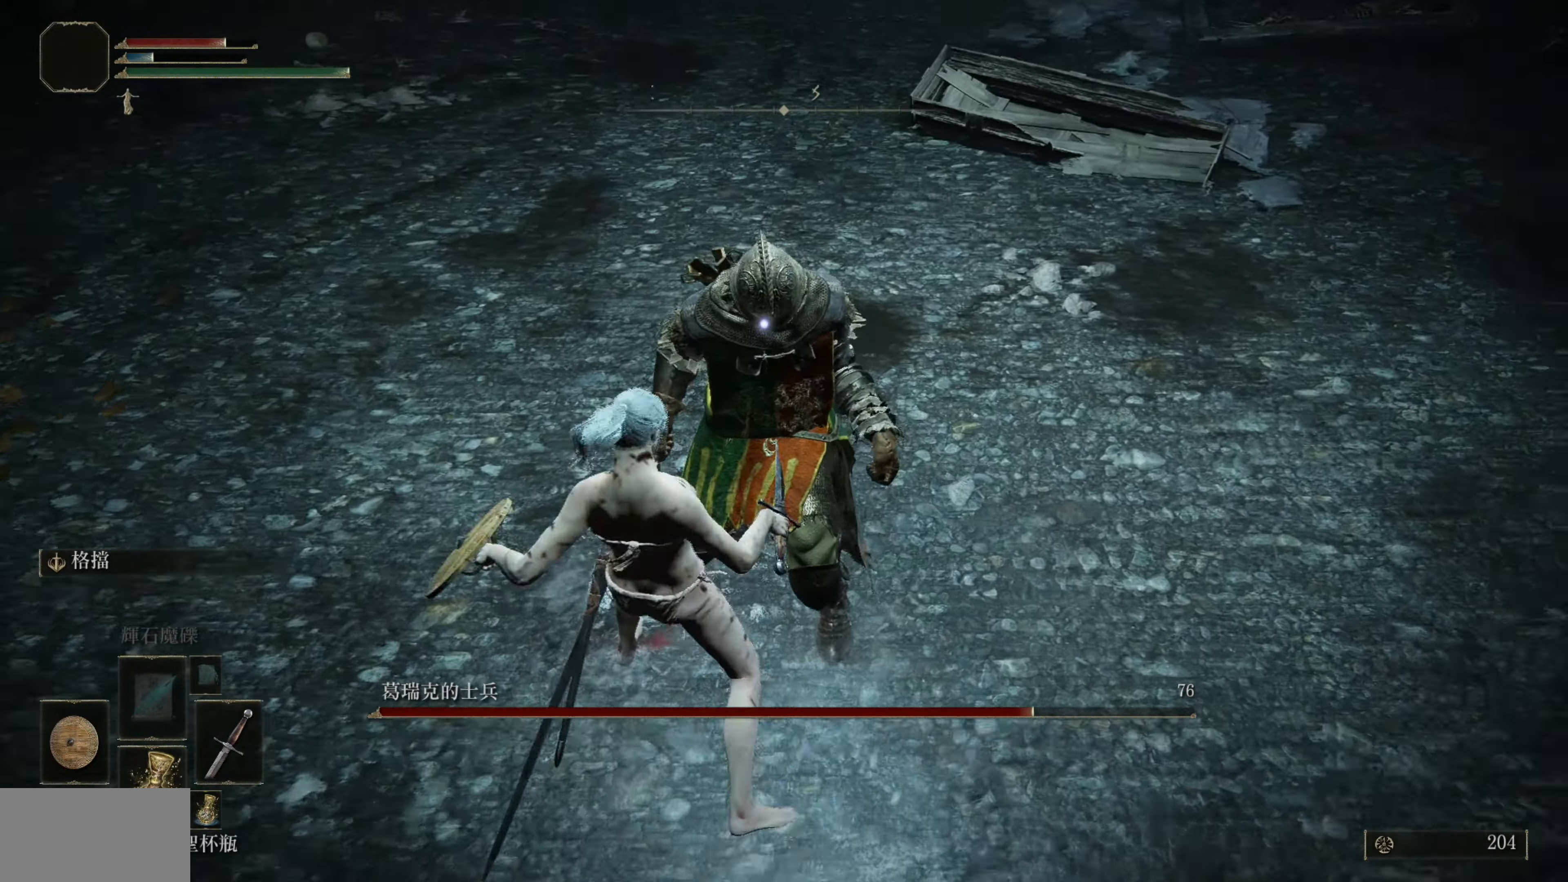
{"buttons": [], "left_stick": "center", "right_stick": "center", "events": []}
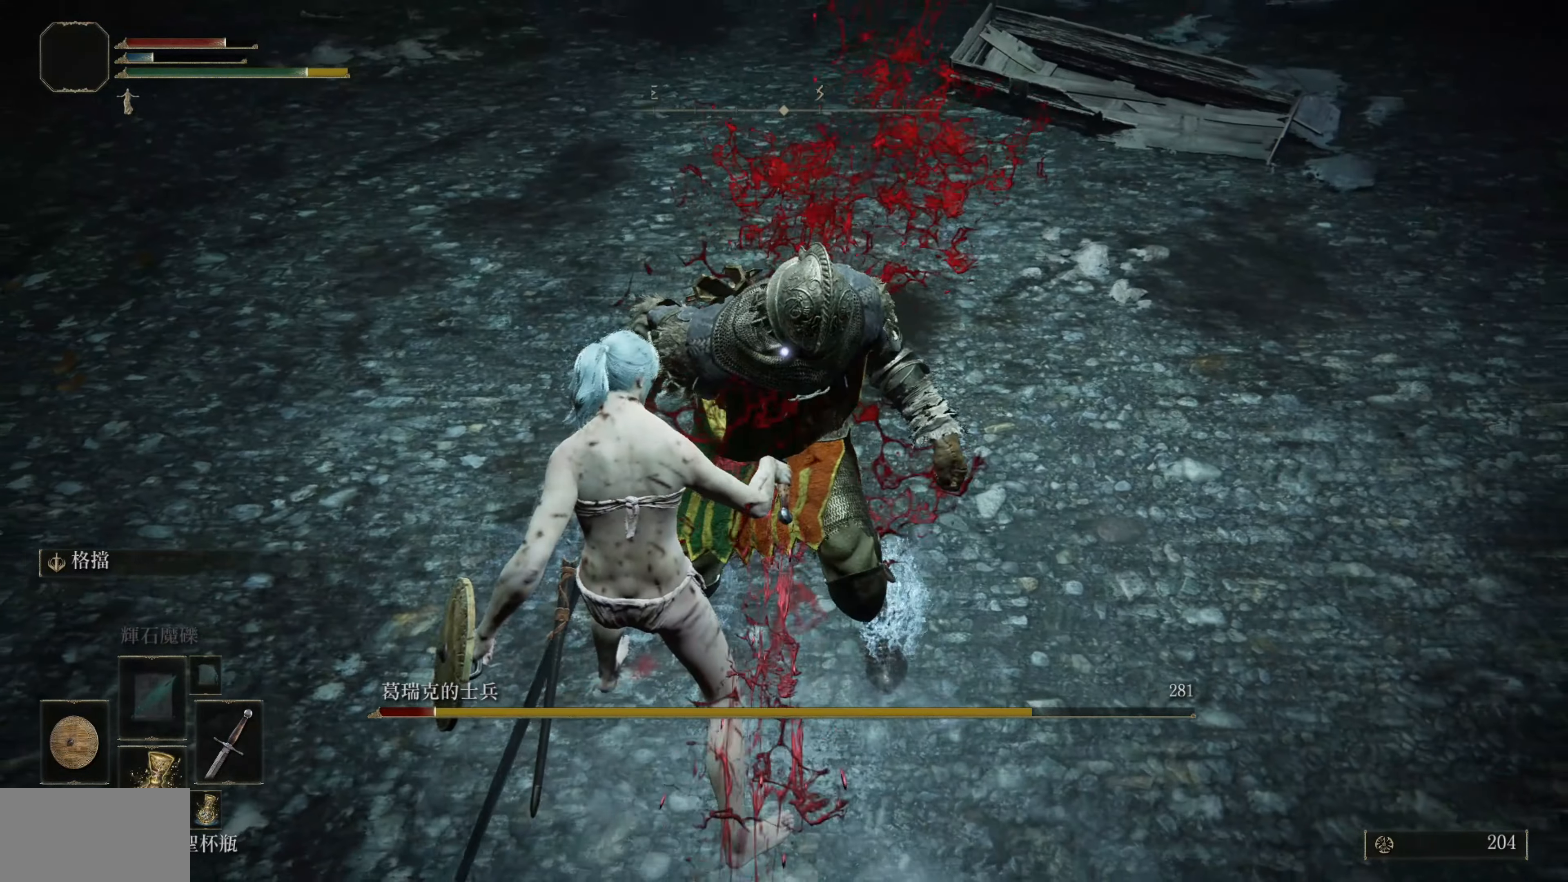
{"buttons": [], "left_stick": "center", "right_stick": "center", "events": []}
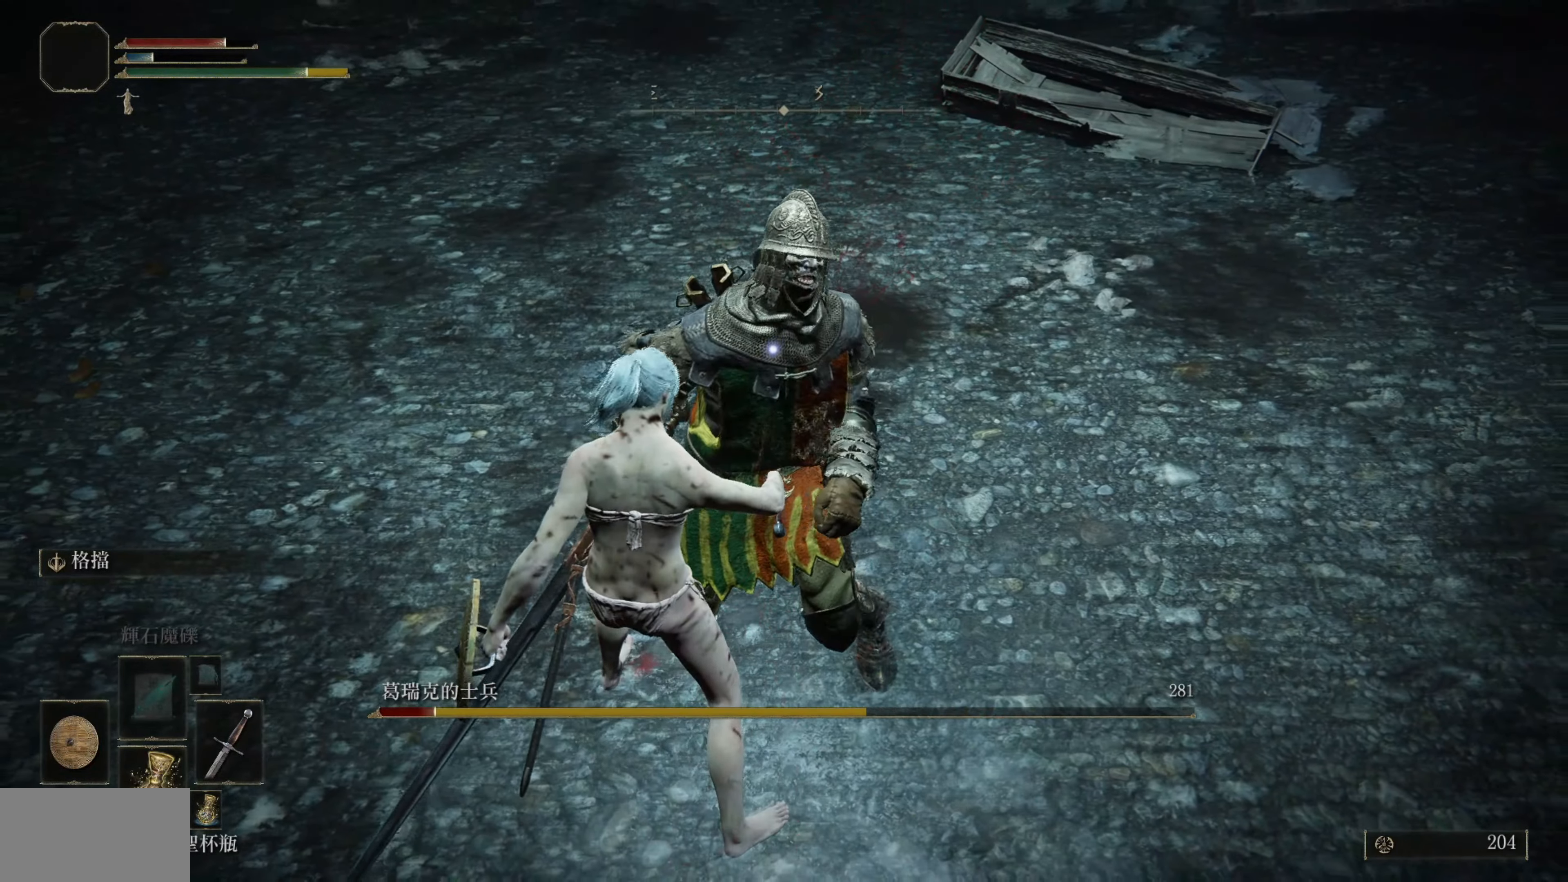
{"buttons": [], "left_stick": "center", "right_stick": "center", "events": []}
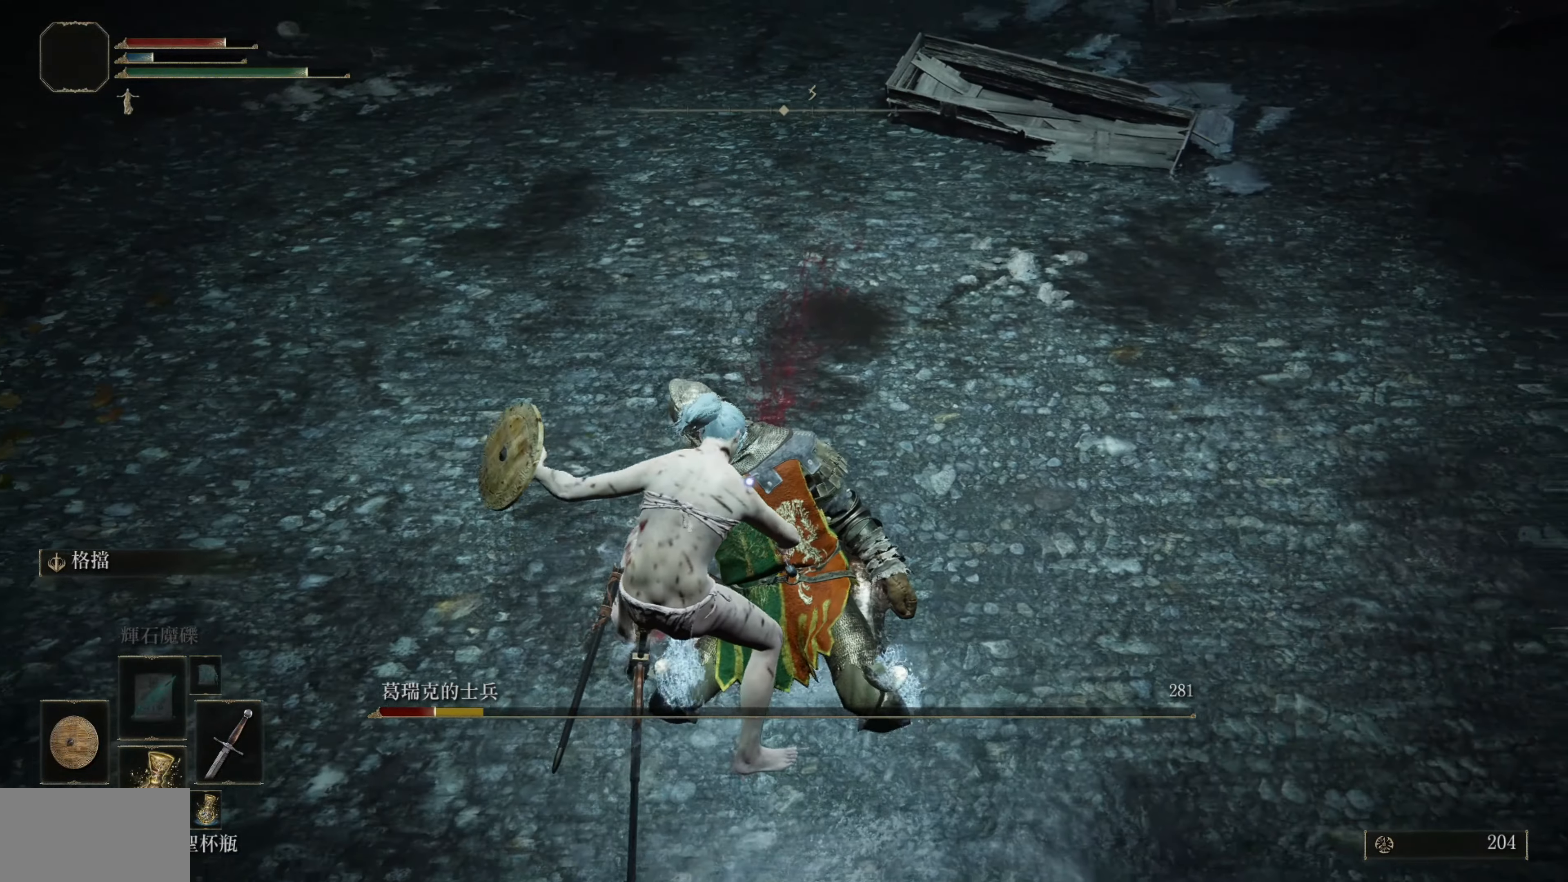
{"buttons": [], "left_stick": "center", "right_stick": "center", "events": []}
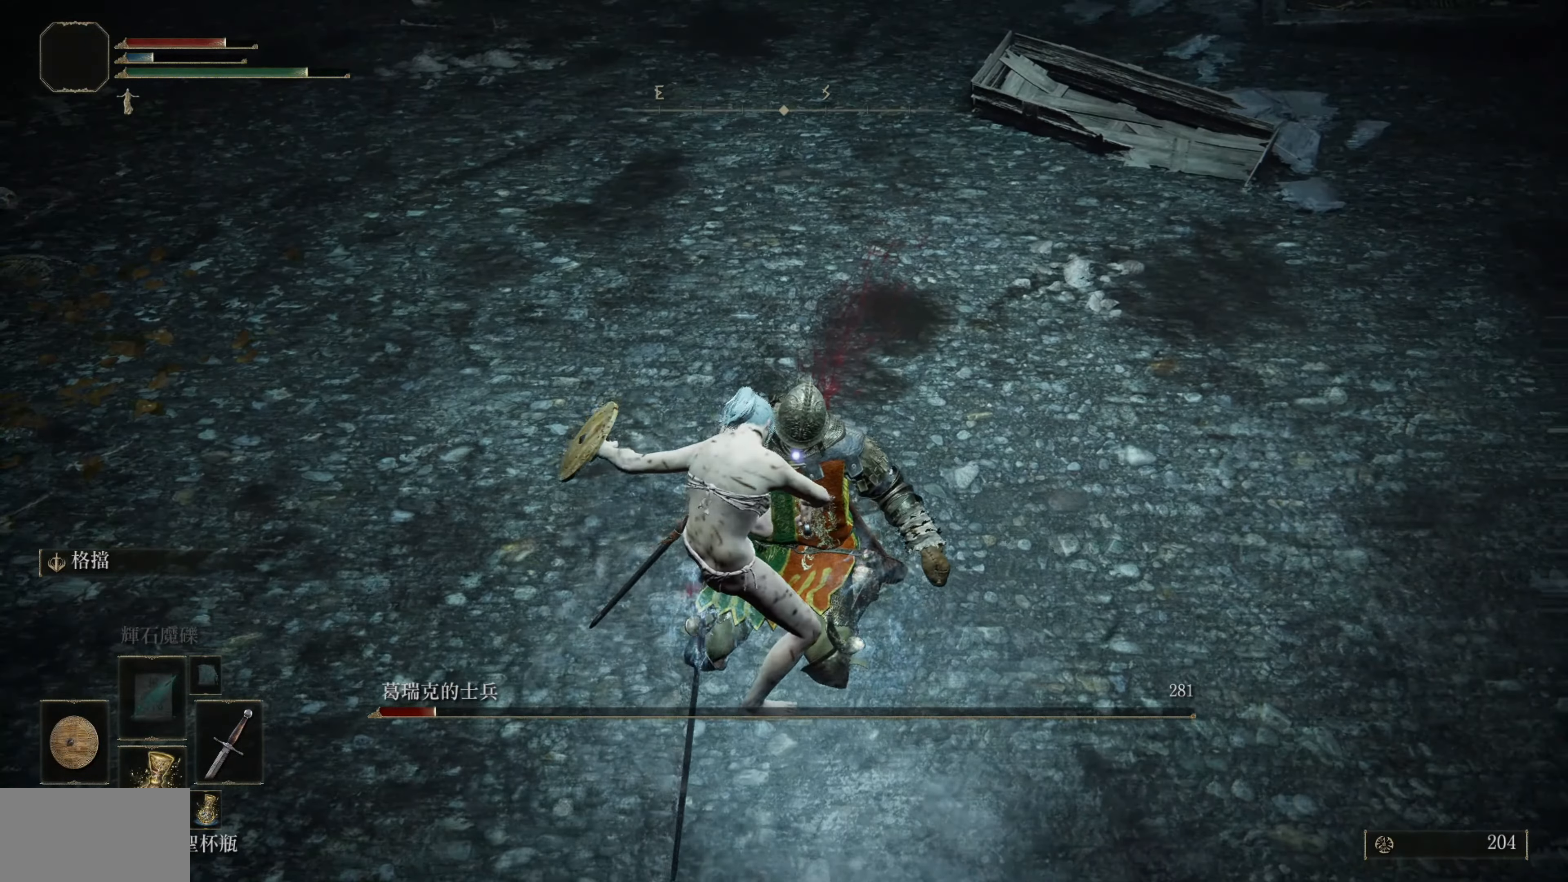
{"buttons": [], "left_stick": "center", "right_stick": "center", "events": []}
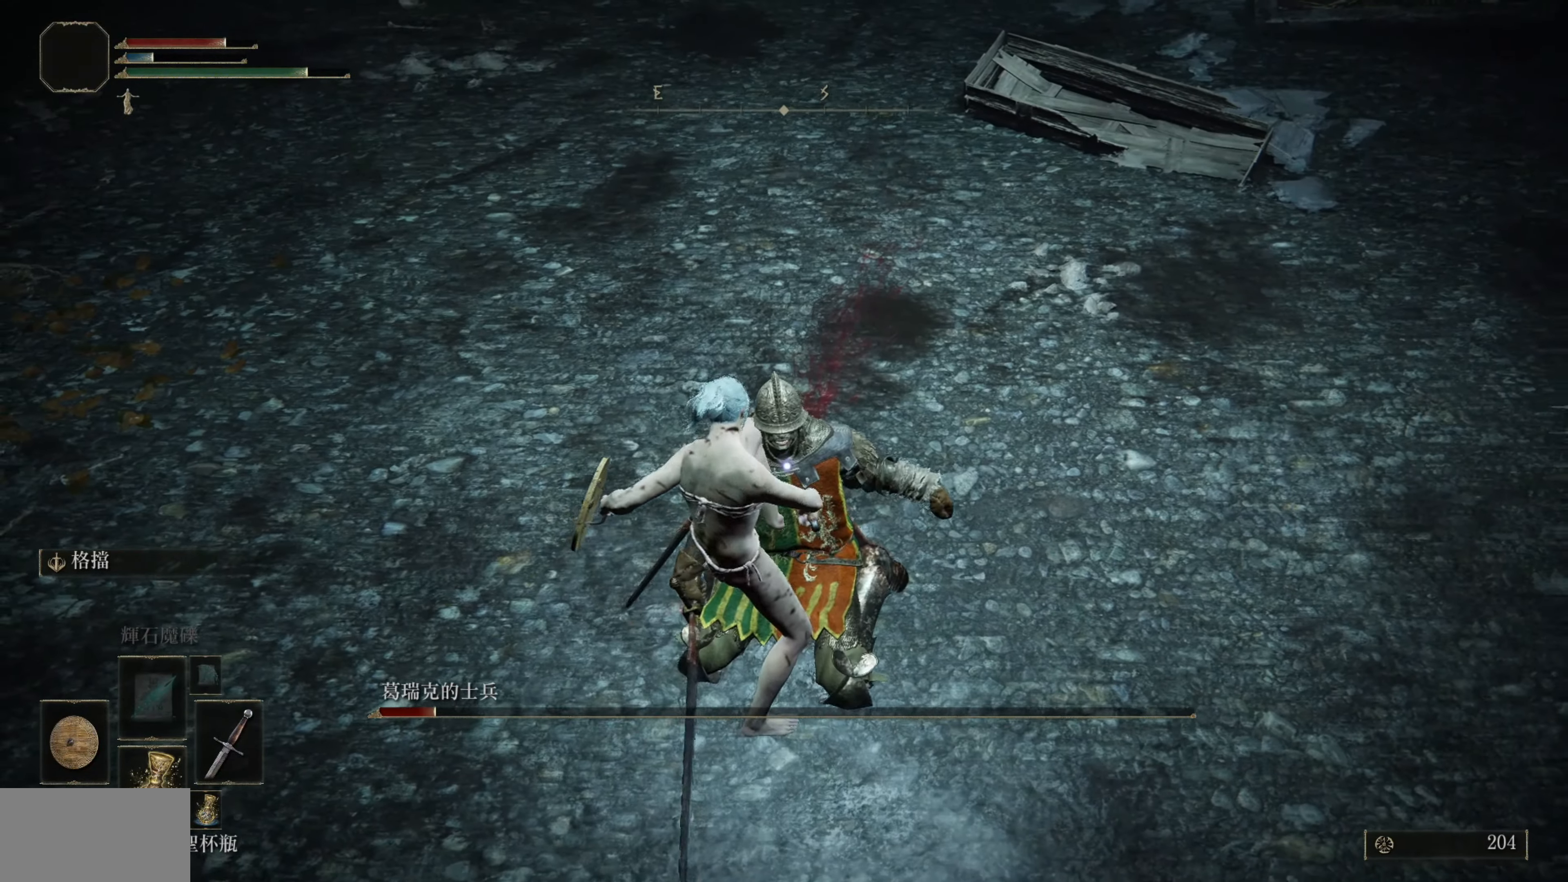
{"buttons": [], "left_stick": "down", "right_stick": "center", "events": [[450, "left_stick", "down"]]}
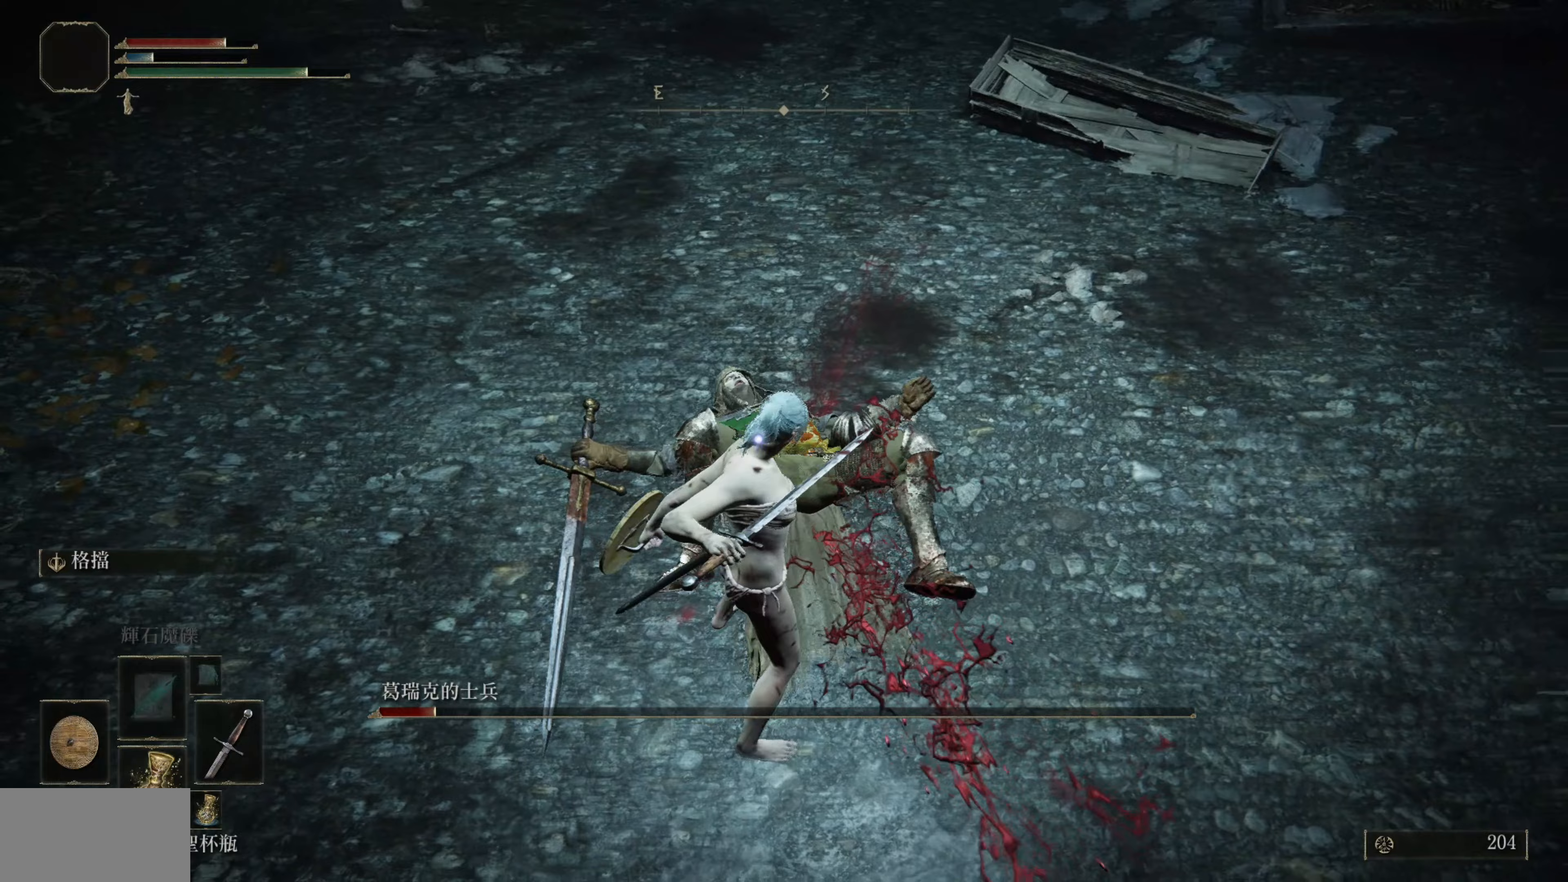
{"buttons": [], "left_stick": "down", "right_stick": "center", "events": []}